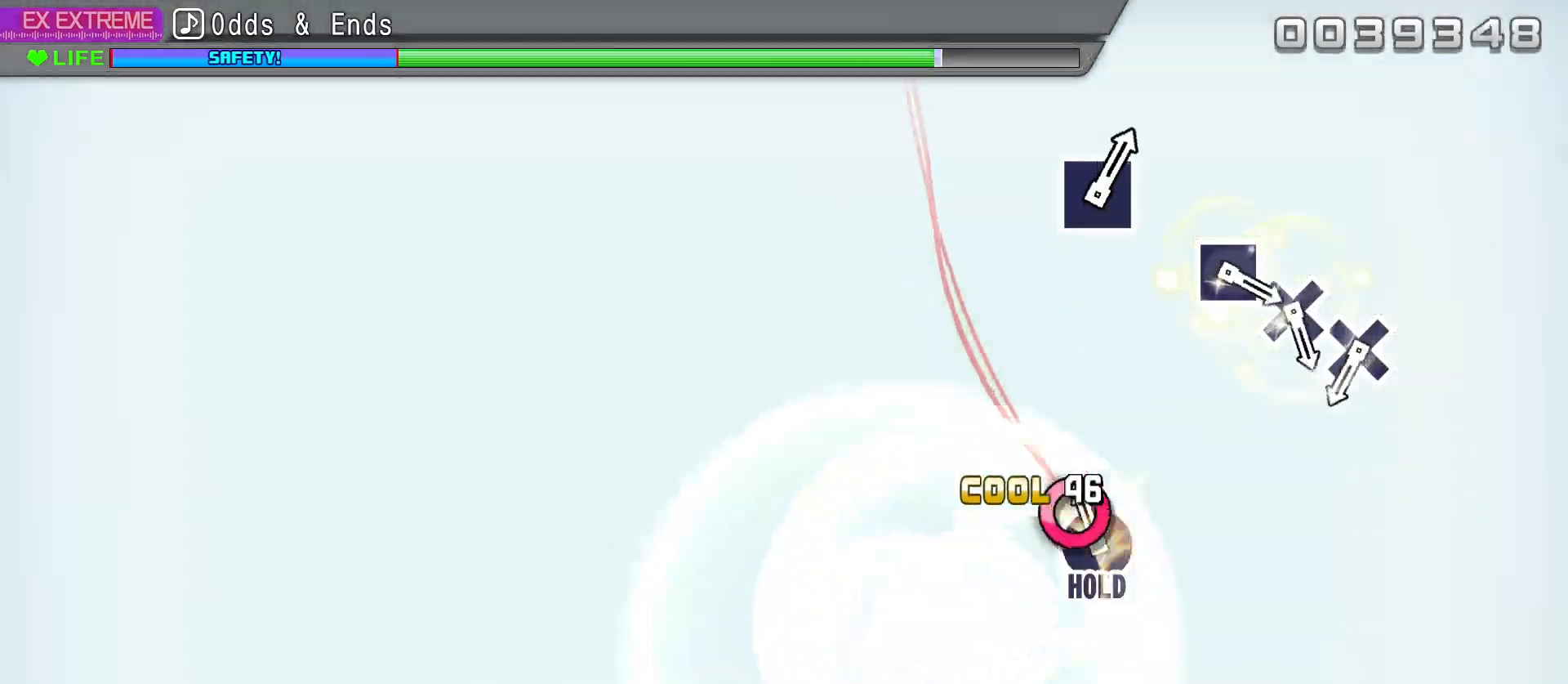
Gameplay with a controller (PlayStation layout); each line is a JSON object with the inputs held at the frame after it. "events" lists button and stick changes between this image and that frame as [ms after this image, input, new state], when the widget could be followed in between.
{"buttons": ["L2"], "left_stick": "center", "right_stick": "center", "events": [[50, "DPAD_RIGHT", "down"], [133, "L2", "down"], [250, "DPAD_RIGHT", "up"]]}
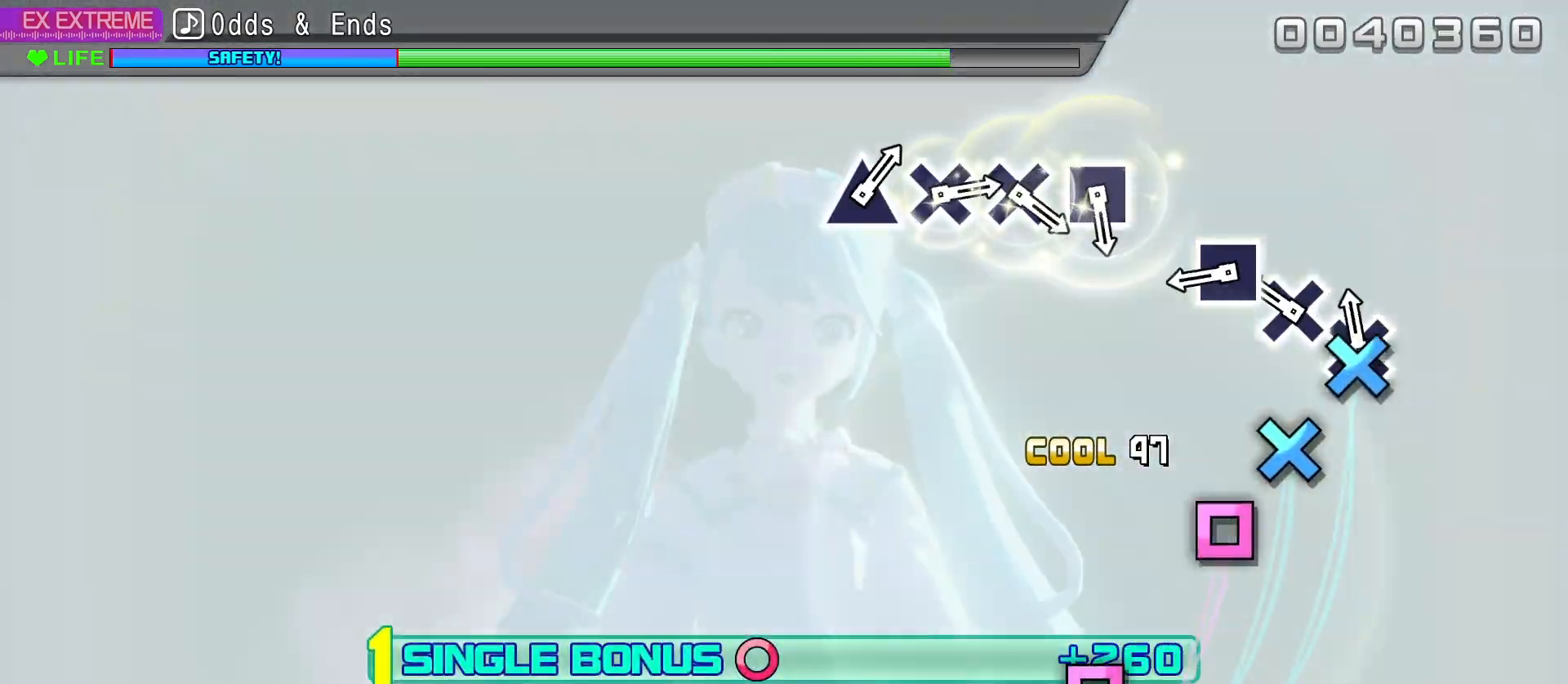
{"buttons": ["L2"], "left_stick": "center", "right_stick": "center", "events": [[17, "CROSS", "down"], [117, "CROSS", "up"], [200, "CROSS", "down"], [317, "CROSS", "up"], [333, "DPAD_LEFT", "down"], [450, "DPAD_LEFT", "up"]]}
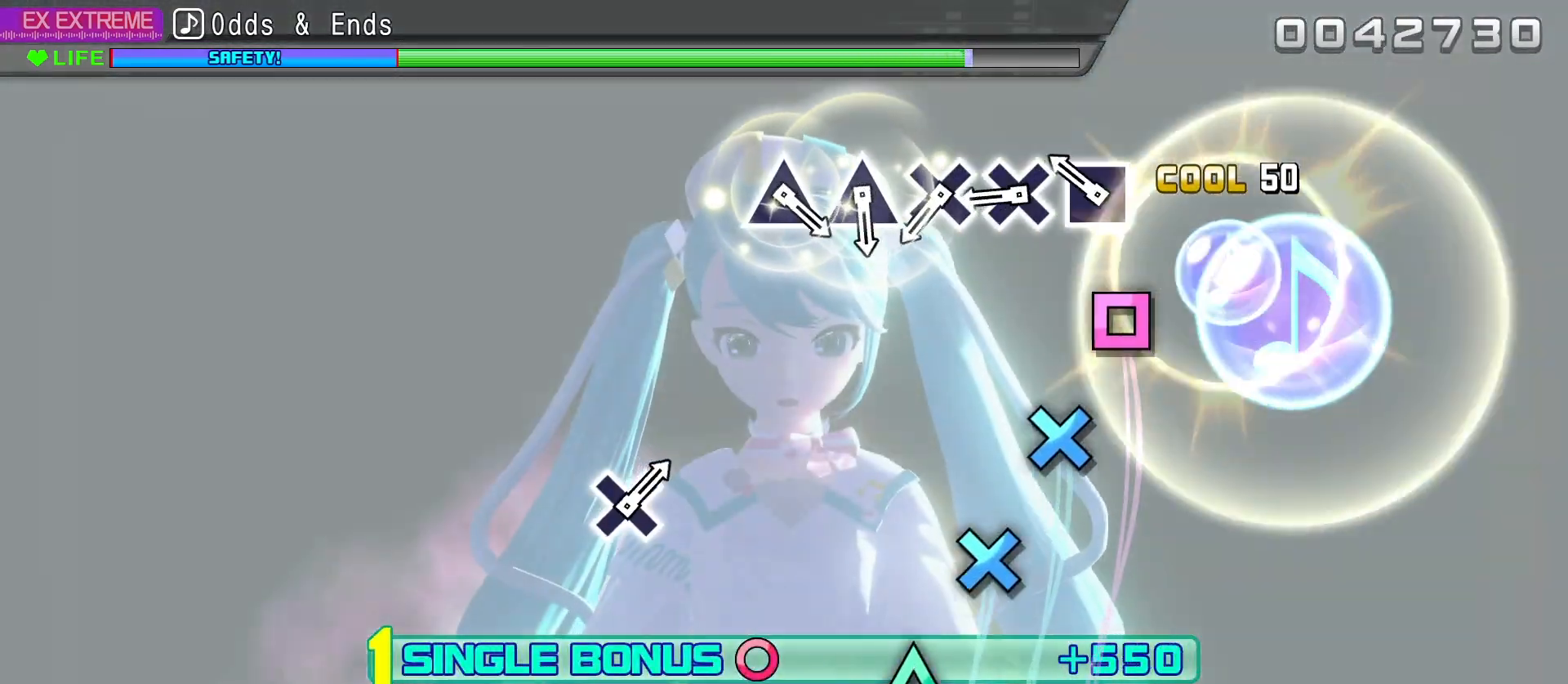
{"buttons": ["L2", "DPAD_DOWN"], "left_stick": "center", "right_stick": "center", "events": [[150, "SQUARE", "down"], [267, "SQUARE", "up"], [317, "DPAD_DOWN", "down"], [400, "DPAD_DOWN", "up"], [450, "DPAD_DOWN", "down"]]}
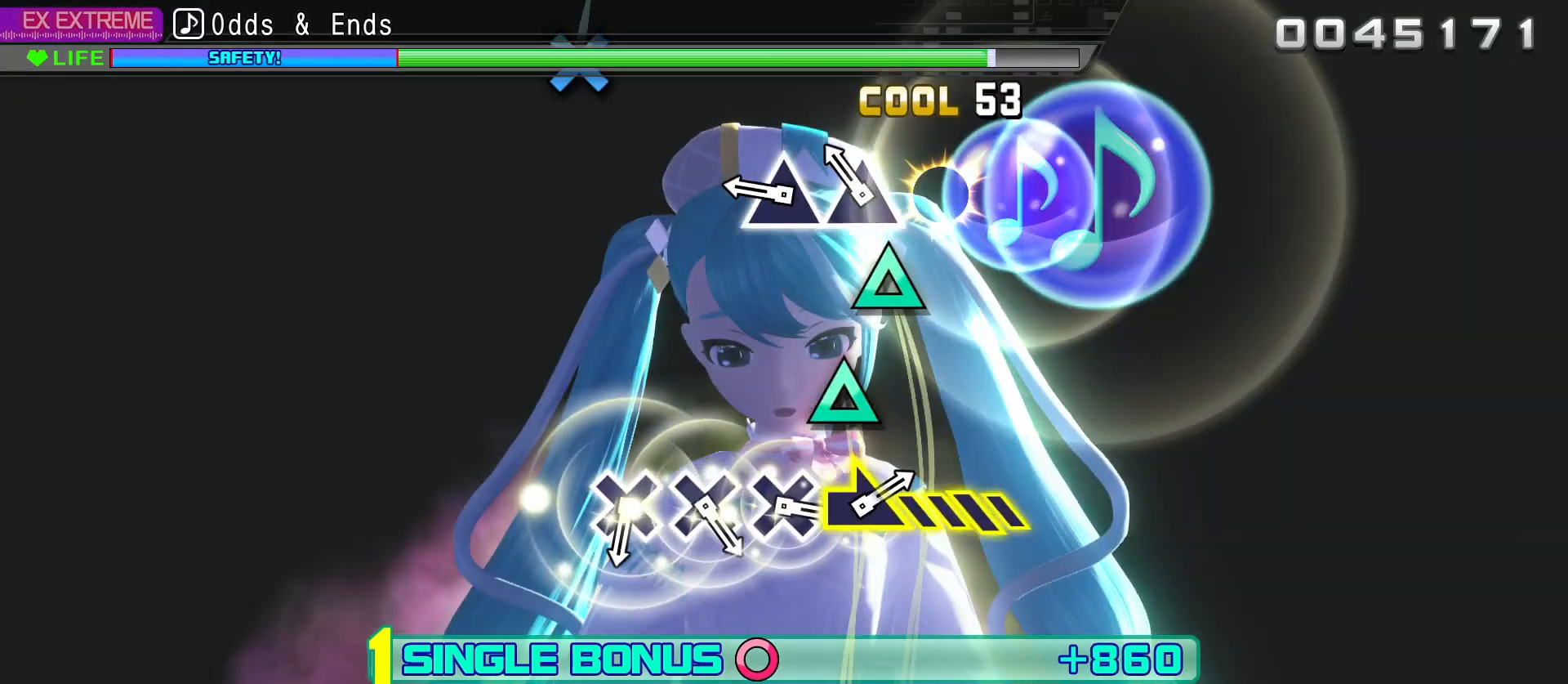
{"buttons": ["L2"], "left_stick": "center", "right_stick": "center", "events": [[67, "DPAD_DOWN", "up"], [117, "TRIANGLE", "down"], [183, "TRIANGLE", "up"], [267, "TRIANGLE", "down"], [367, "TRIANGLE", "up"]]}
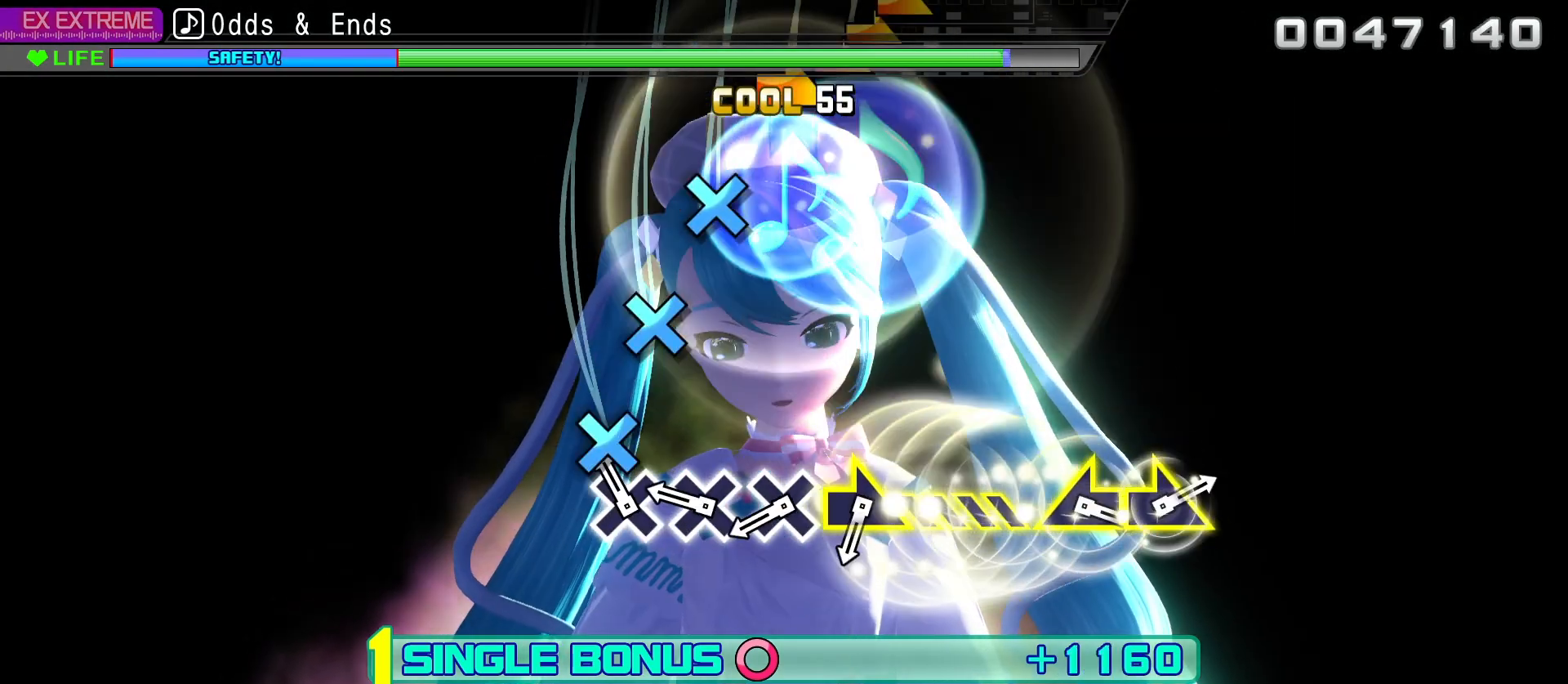
{"buttons": ["L2"], "left_stick": "center", "right_stick": "center", "events": [[100, "CROSS", "down"], [167, "CROSS", "up"], [250, "CROSS", "down"], [317, "CROSS", "up"], [400, "CROSS", "down"], [467, "CROSS", "up"]]}
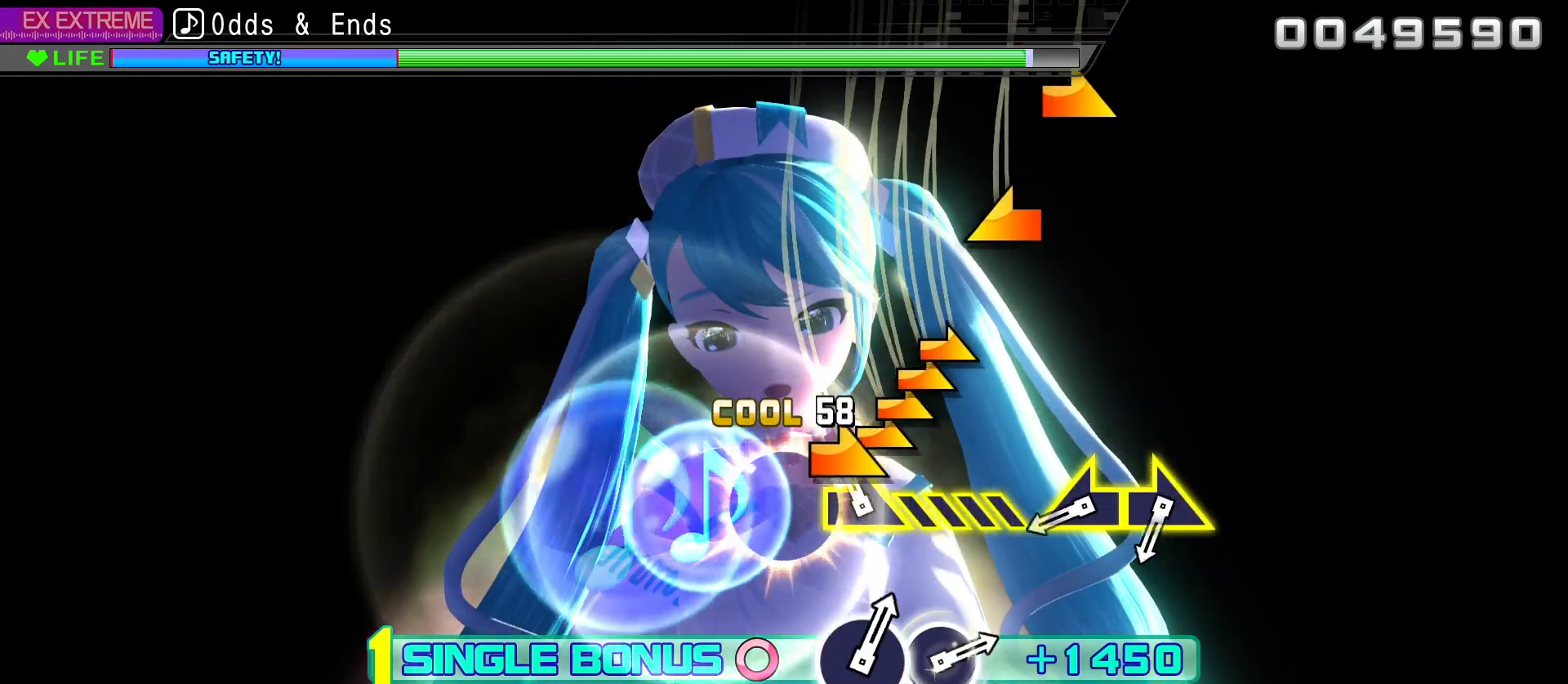
{"buttons": ["L2"], "left_stick": "center", "right_stick": "center", "events": [[50, "left_stick", "up-right"], [383, "left_stick", "left"], [500, "left_stick", "center"]]}
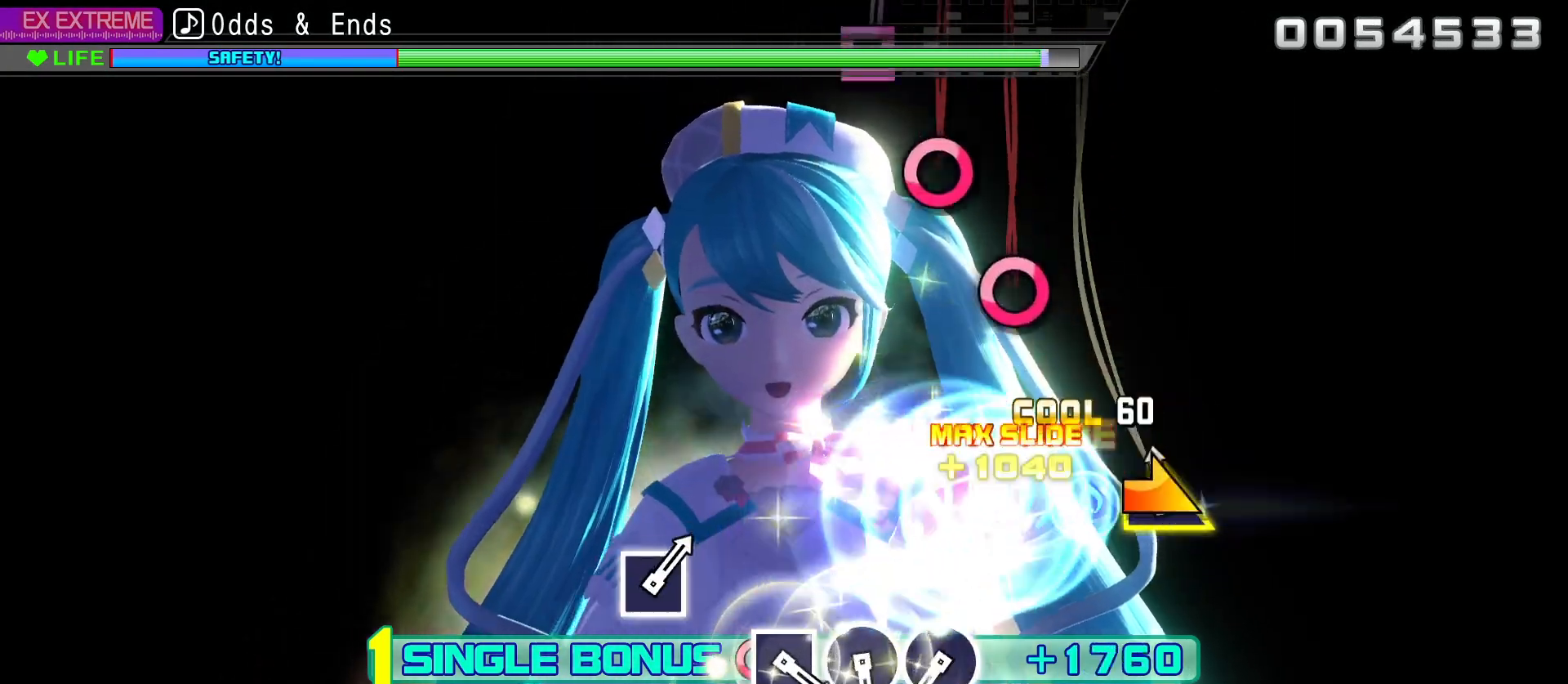
{"buttons": ["CIRCLE", "L2"], "left_stick": "center", "right_stick": "center", "events": [[17, "left_stick", "right"], [183, "left_stick", "center"], [483, "CIRCLE", "down"]]}
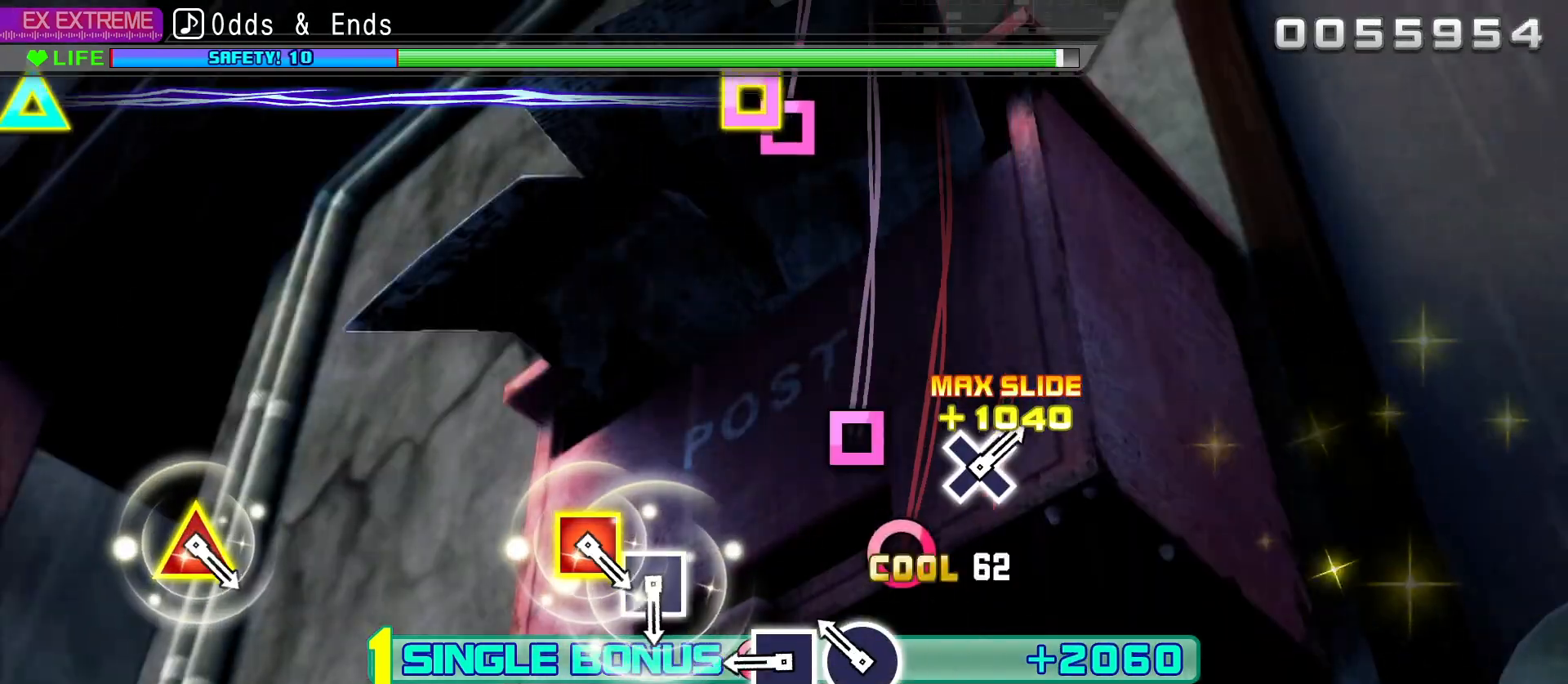
{"buttons": ["L2"], "left_stick": "center", "right_stick": "center", "events": [[50, "CIRCLE", "up"], [133, "CIRCLE", "down"], [267, "CIRCLE", "up"], [283, "DPAD_LEFT", "down"], [400, "DPAD_LEFT", "up"]]}
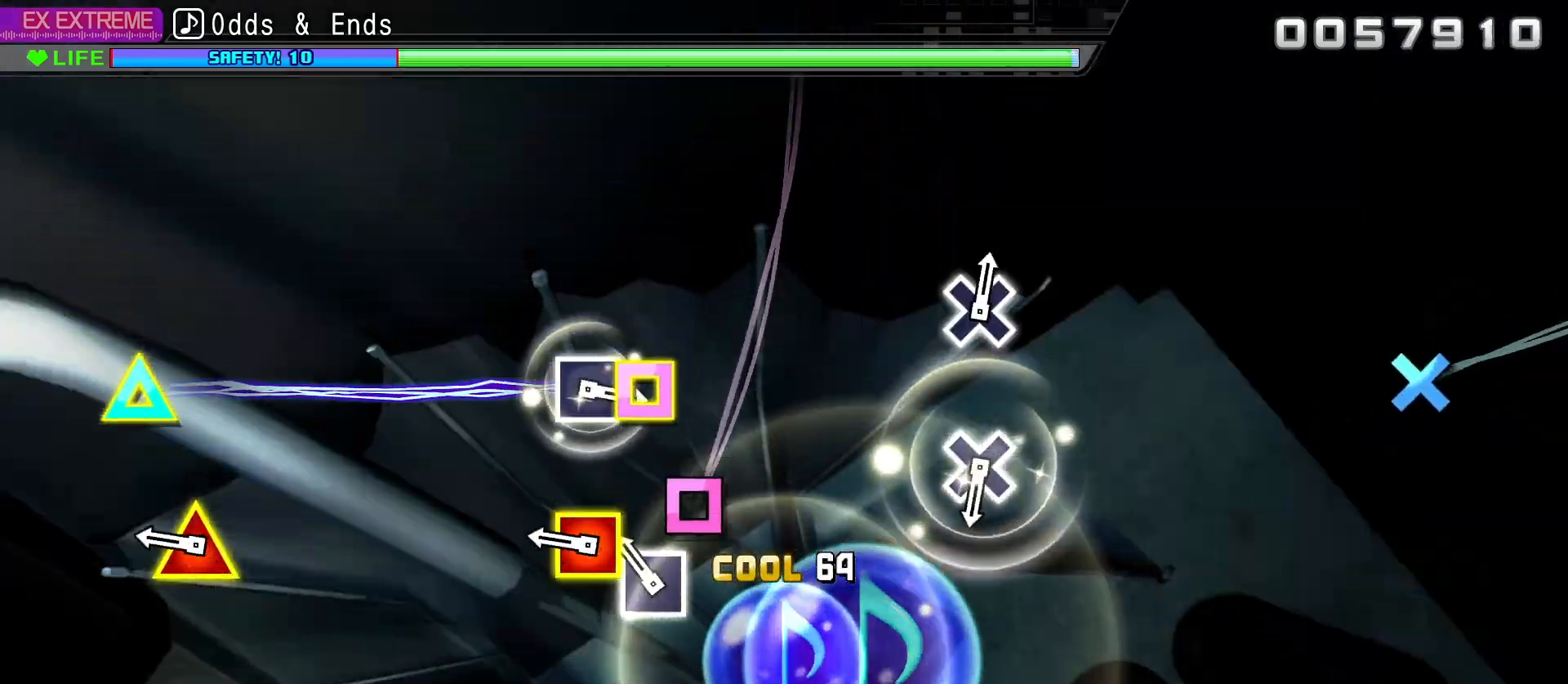
{"buttons": ["L2"], "left_stick": "center", "right_stick": "center", "events": [[117, "SQUARE", "down"], [183, "SQUARE", "up"], [267, "DPAD_UP", "down"], [283, "SQUARE", "down"], [383, "SQUARE", "up"], [400, "DPAD_UP", "up"]]}
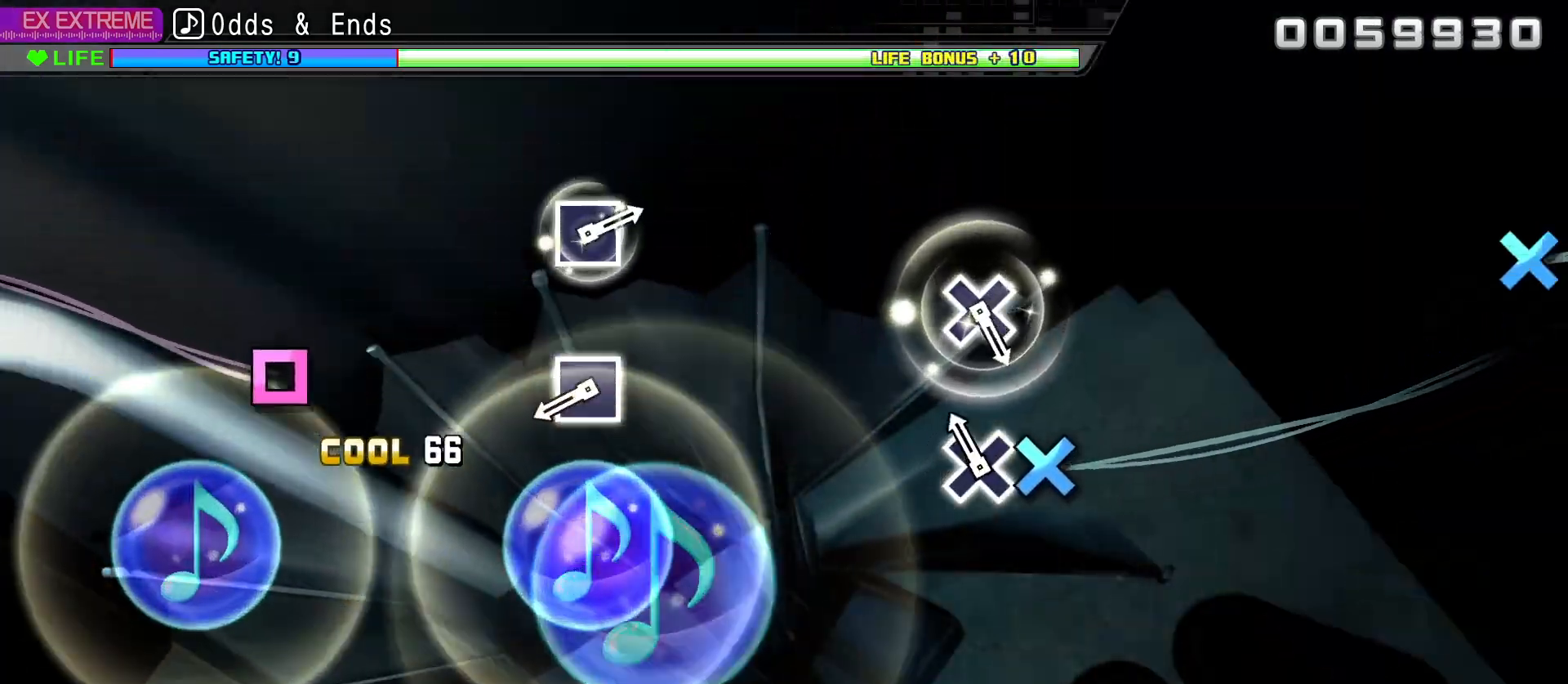
{"buttons": ["SQUARE", "L2"], "left_stick": "center", "right_stick": "center", "events": [[100, "CROSS", "down"], [183, "CROSS", "up"], [417, "SQUARE", "down"]]}
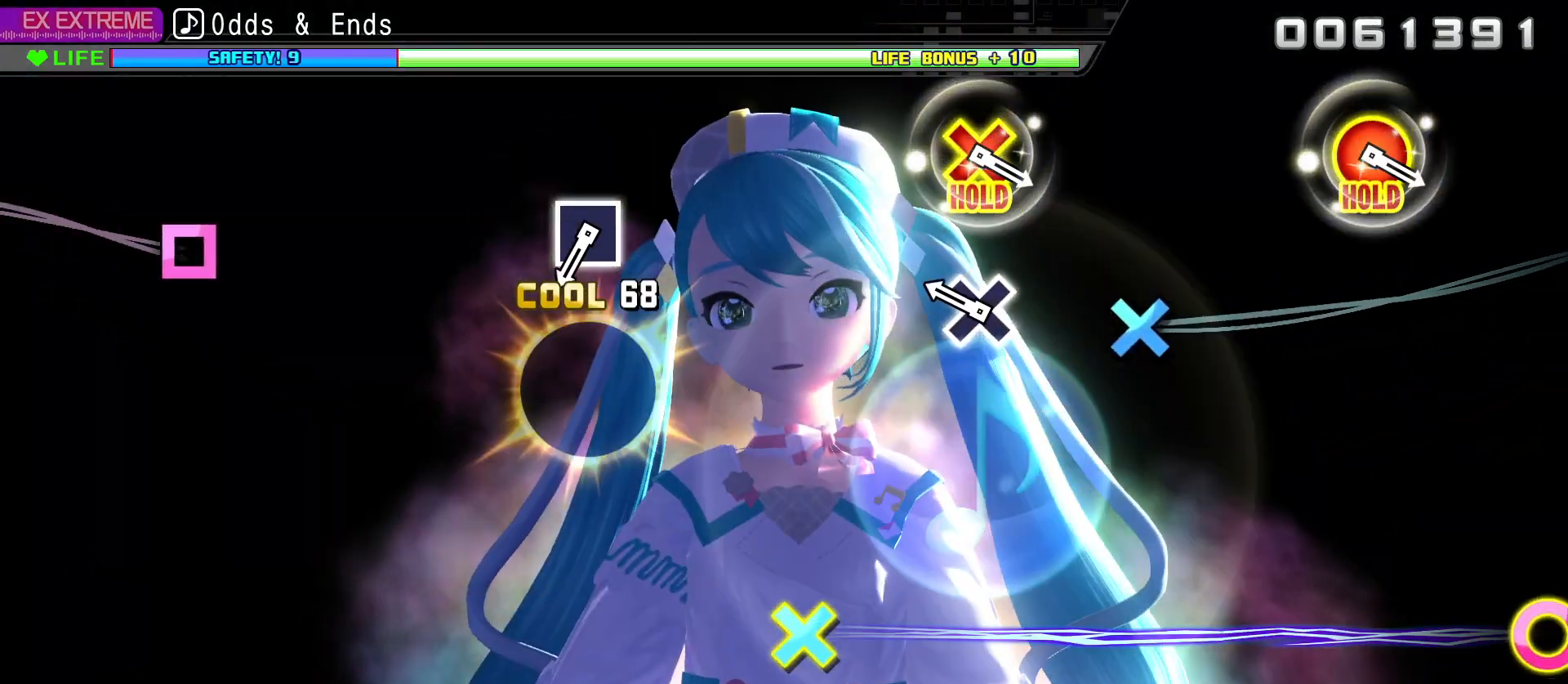
{"buttons": [], "left_stick": "center", "right_stick": "center", "events": [[17, "SQUARE", "up"], [200, "CROSS", "down"], [300, "CROSS", "up"], [333, "L2", "up"]]}
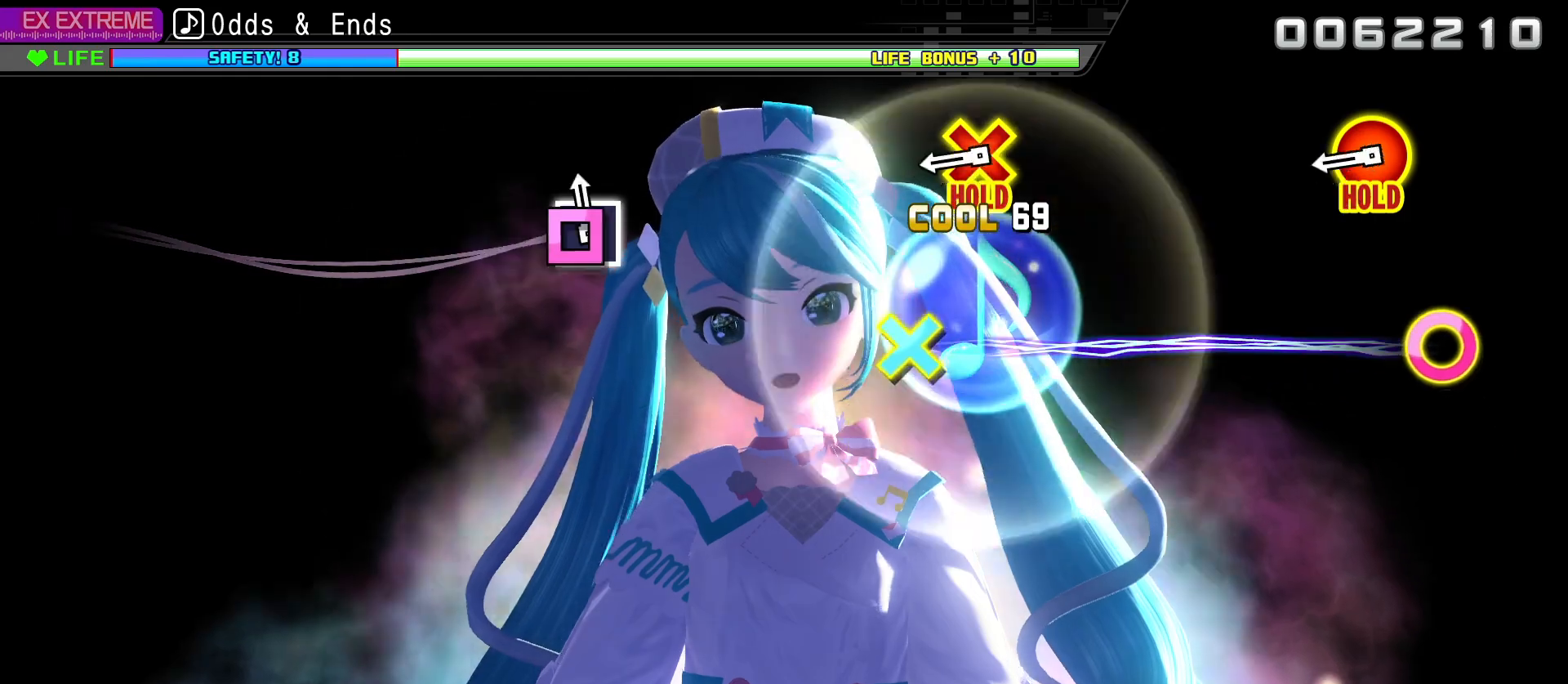
{"buttons": ["L2", "DPAD_DOWN"], "left_stick": "center", "right_stick": "center", "events": [[17, "SQUARE", "down"], [117, "SQUARE", "up"], [333, "CIRCLE", "down"], [333, "DPAD_DOWN", "down"], [417, "L2", "down"], [467, "CIRCLE", "up"]]}
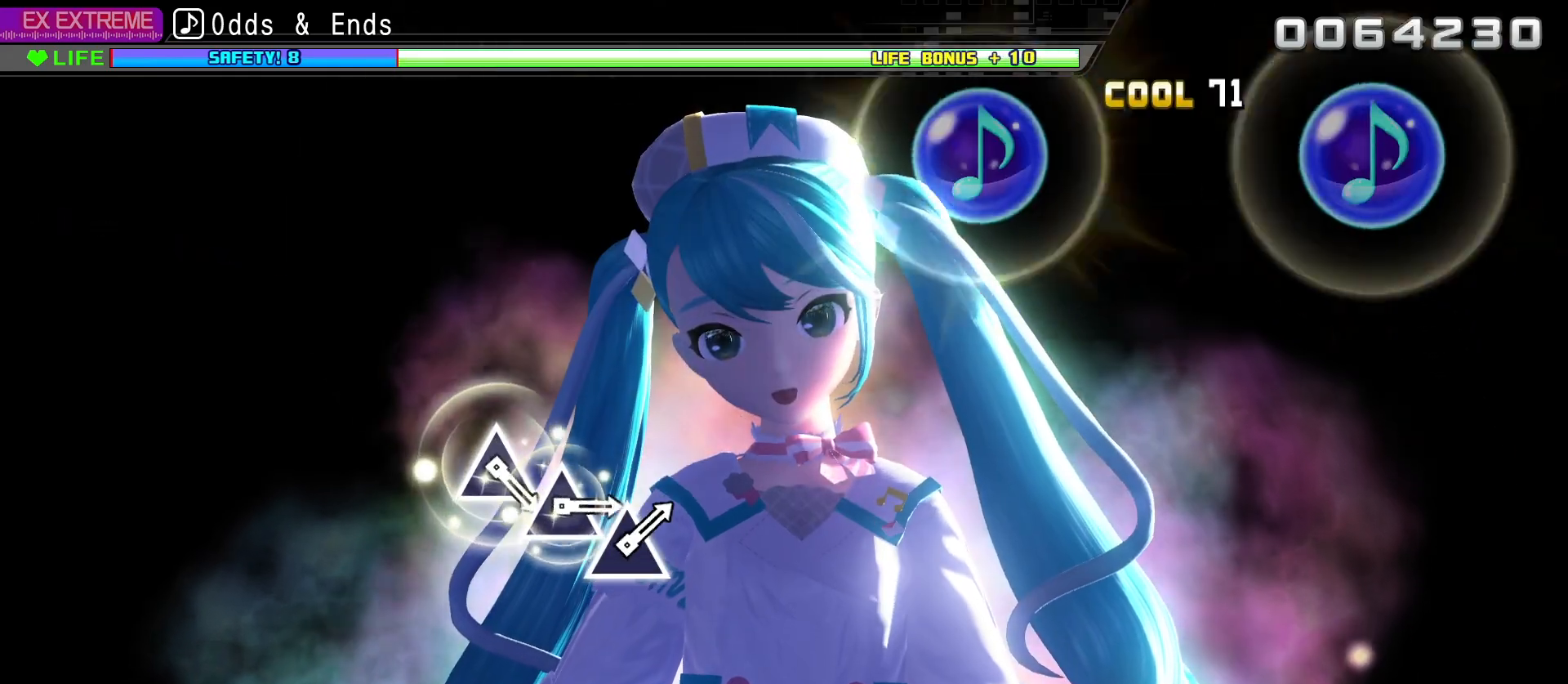
{"buttons": ["L2"], "left_stick": "center", "right_stick": "center", "events": [[33, "DPAD_DOWN", "up"]]}
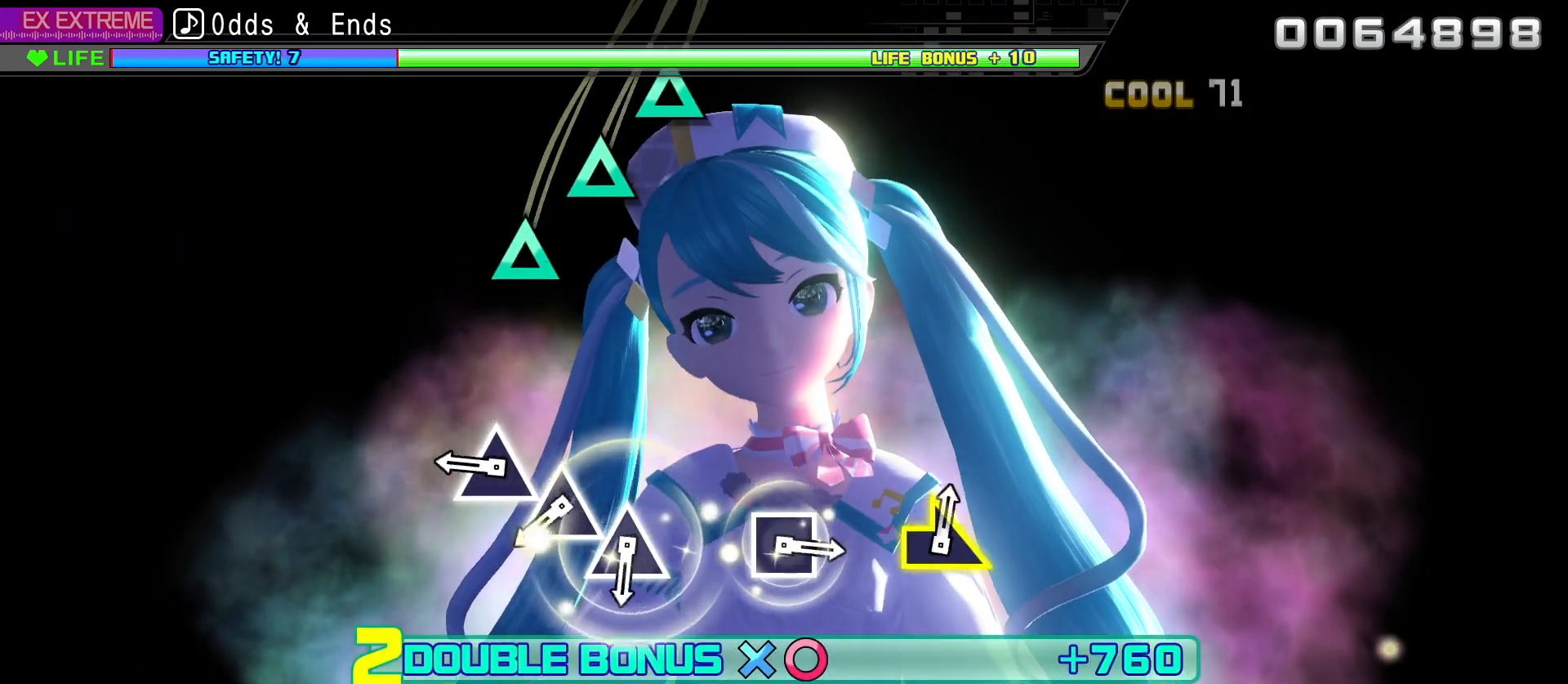
{"buttons": ["L2"], "left_stick": "center", "right_stick": "center", "events": [[267, "TRIANGLE", "down"], [350, "TRIANGLE", "up"], [433, "TRIANGLE", "down"], [500, "TRIANGLE", "up"]]}
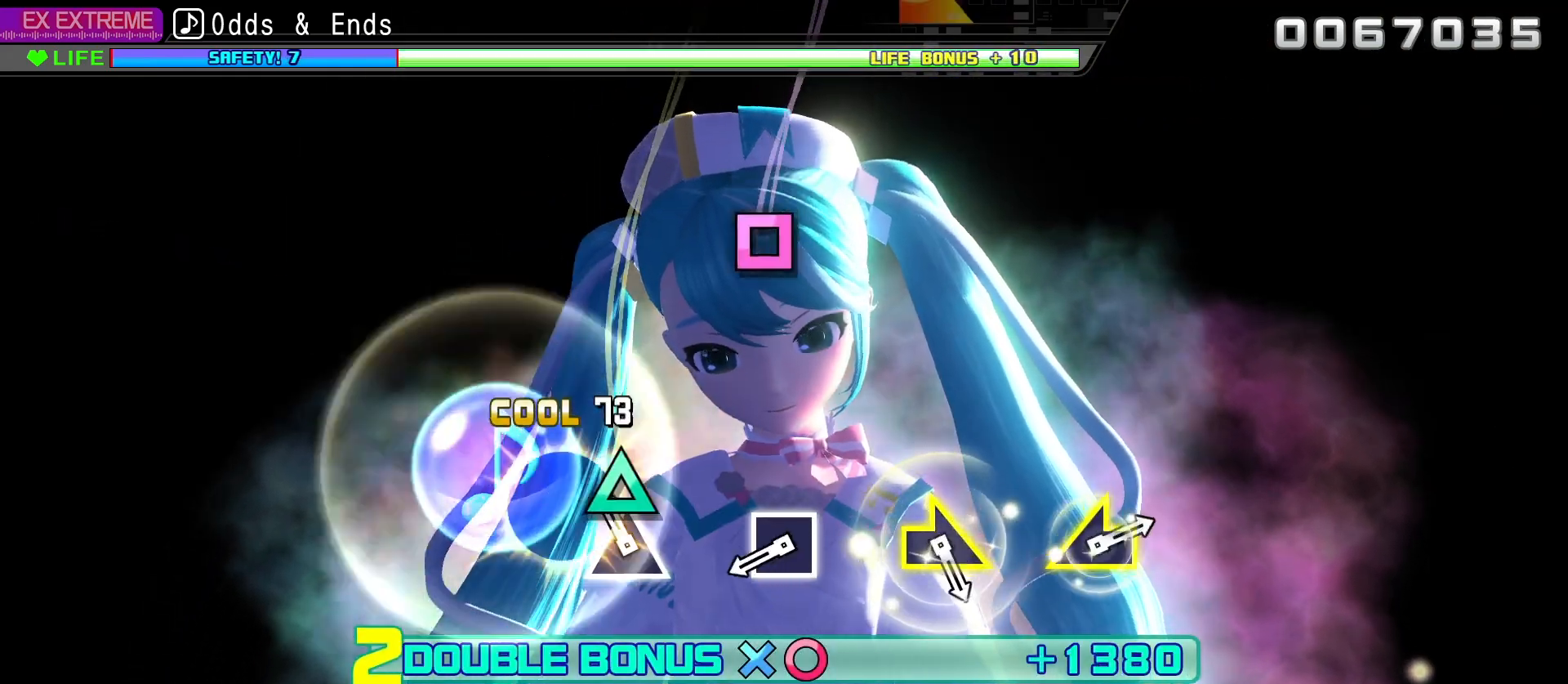
{"buttons": ["SQUARE", "L2"], "left_stick": "center", "right_stick": "center", "events": [[83, "TRIANGLE", "down"], [167, "TRIANGLE", "up"], [417, "SQUARE", "down"]]}
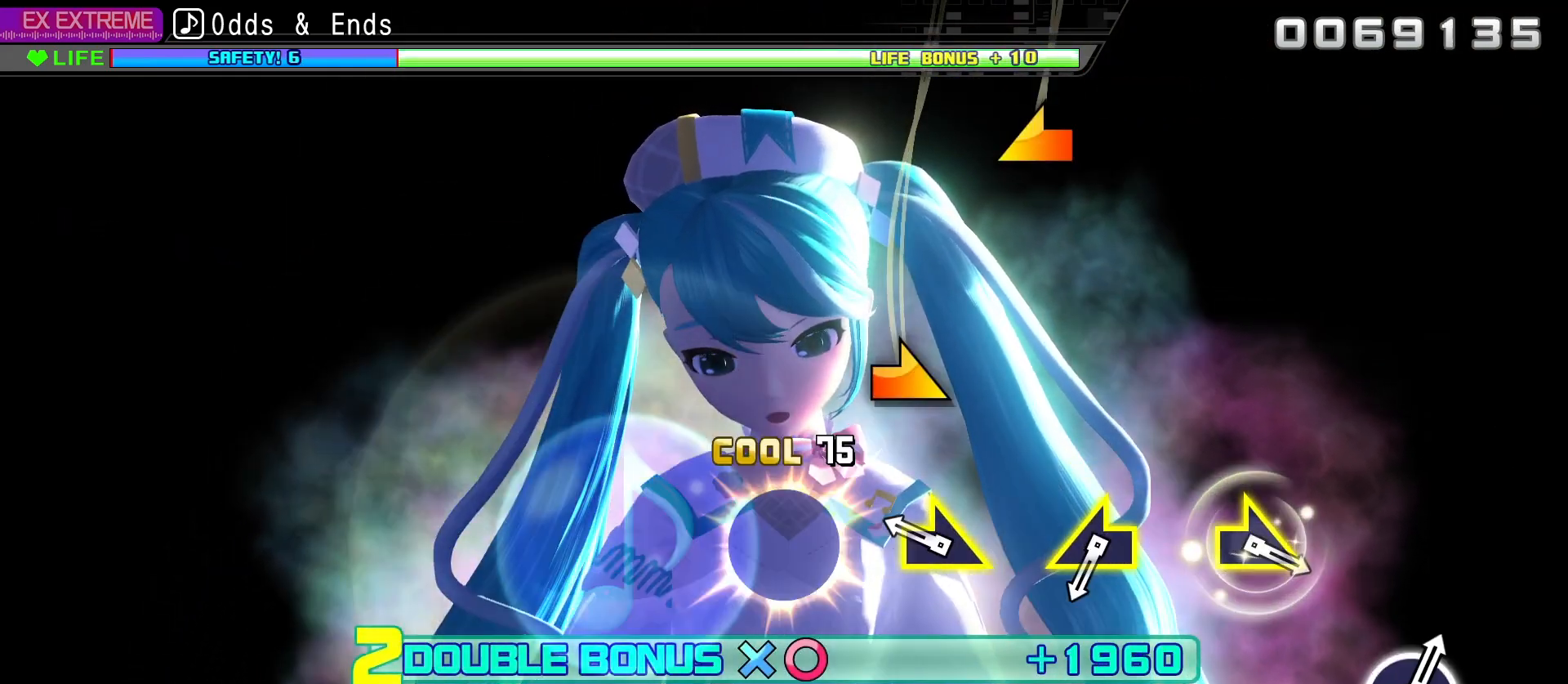
{"buttons": ["L2"], "left_stick": "right", "right_stick": "center", "events": [[17, "SQUARE", "up"], [217, "left_stick", "right"]]}
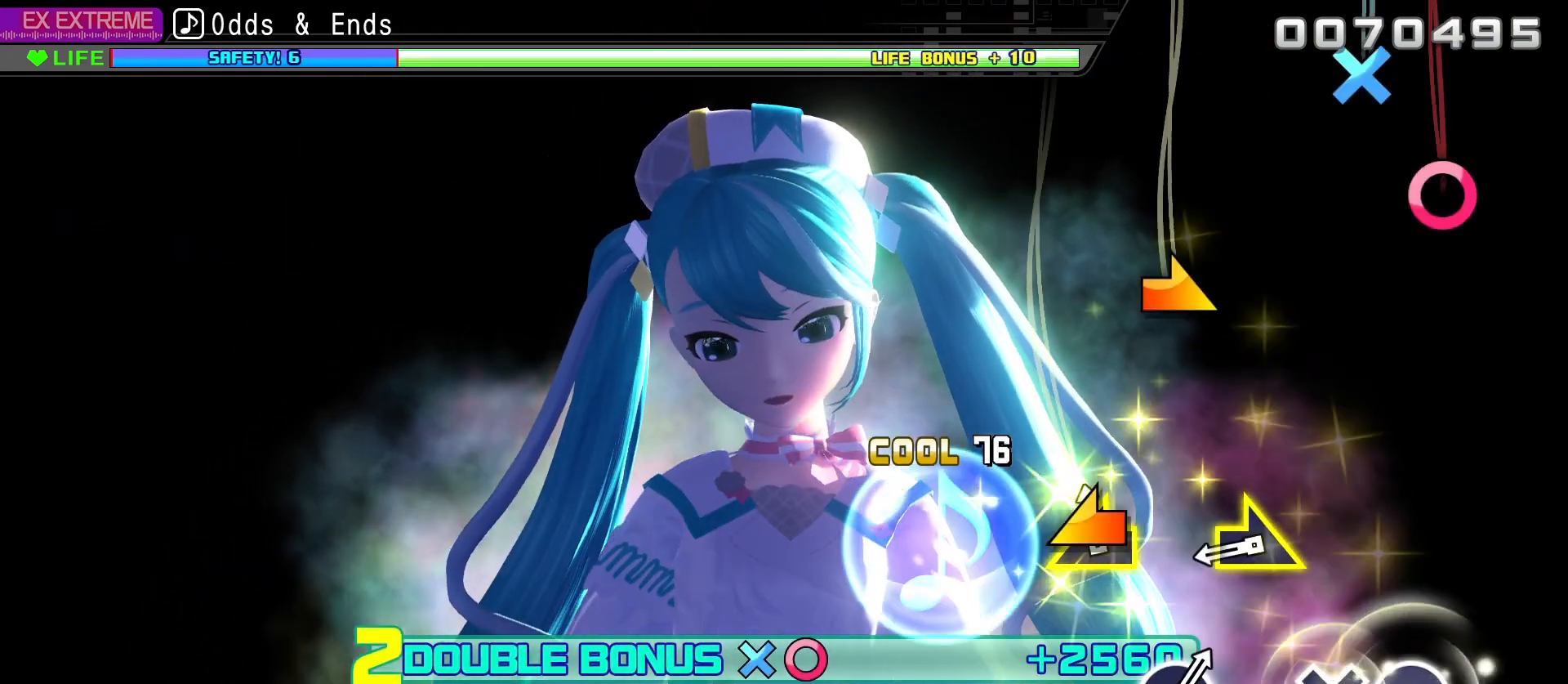
{"buttons": ["L2"], "left_stick": "center", "right_stick": "center", "events": [[33, "left_stick", "left"], [350, "left_stick", "right"], [500, "left_stick", "center"]]}
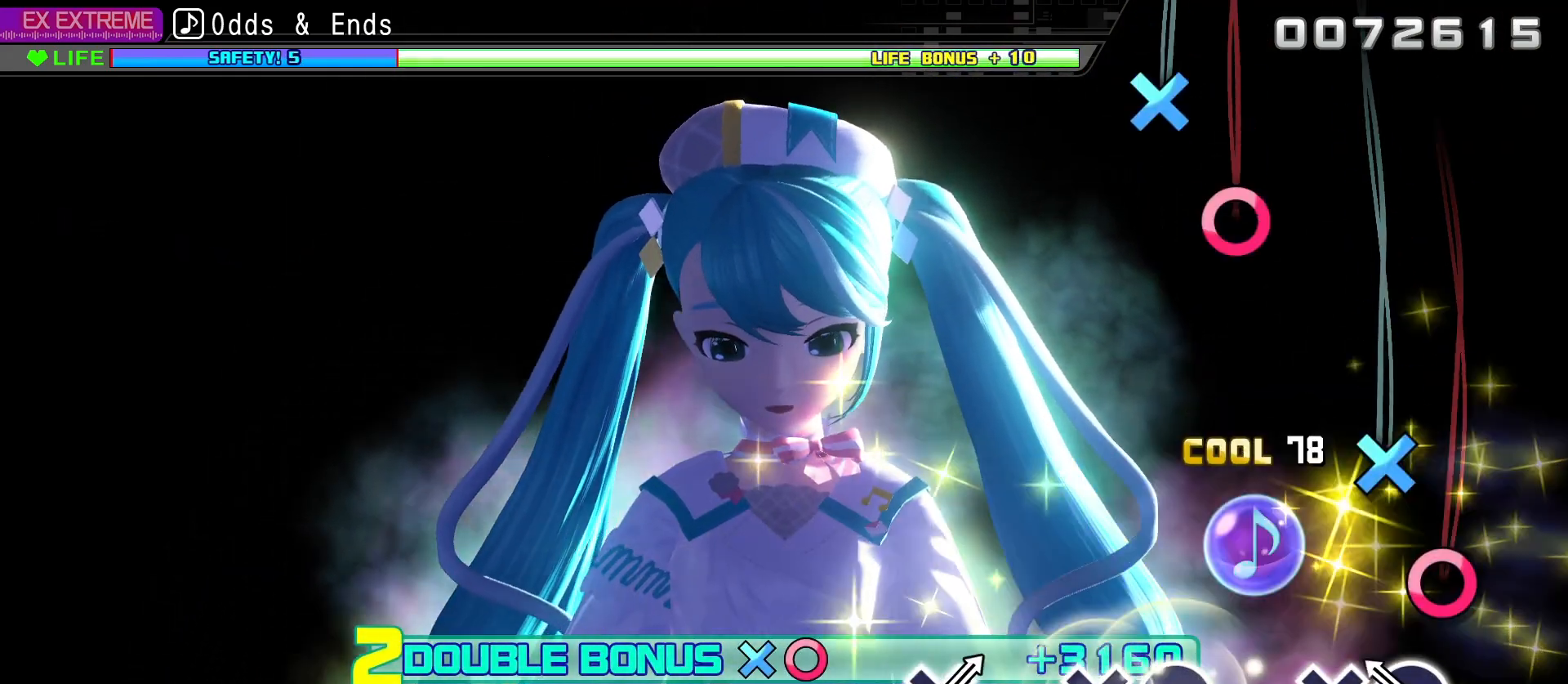
{"buttons": ["L2"], "left_stick": "center", "right_stick": "center", "events": [[150, "CIRCLE", "down"], [267, "CIRCLE", "up"], [300, "DPAD_DOWN", "down"], [417, "DPAD_DOWN", "up"]]}
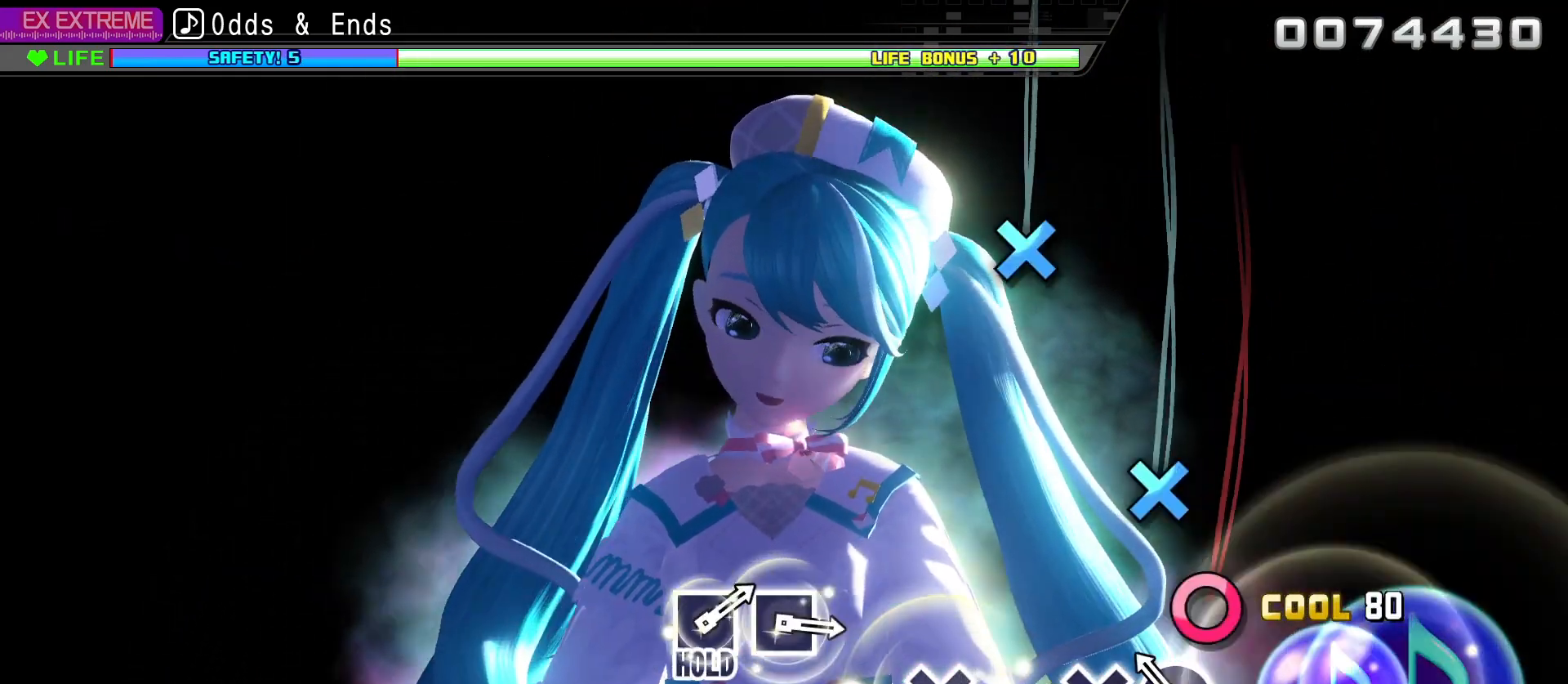
{"buttons": ["L2"], "left_stick": "center", "right_stick": "center", "events": [[117, "CIRCLE", "down"], [233, "CIRCLE", "up"], [267, "DPAD_DOWN", "down"], [383, "DPAD_DOWN", "up"]]}
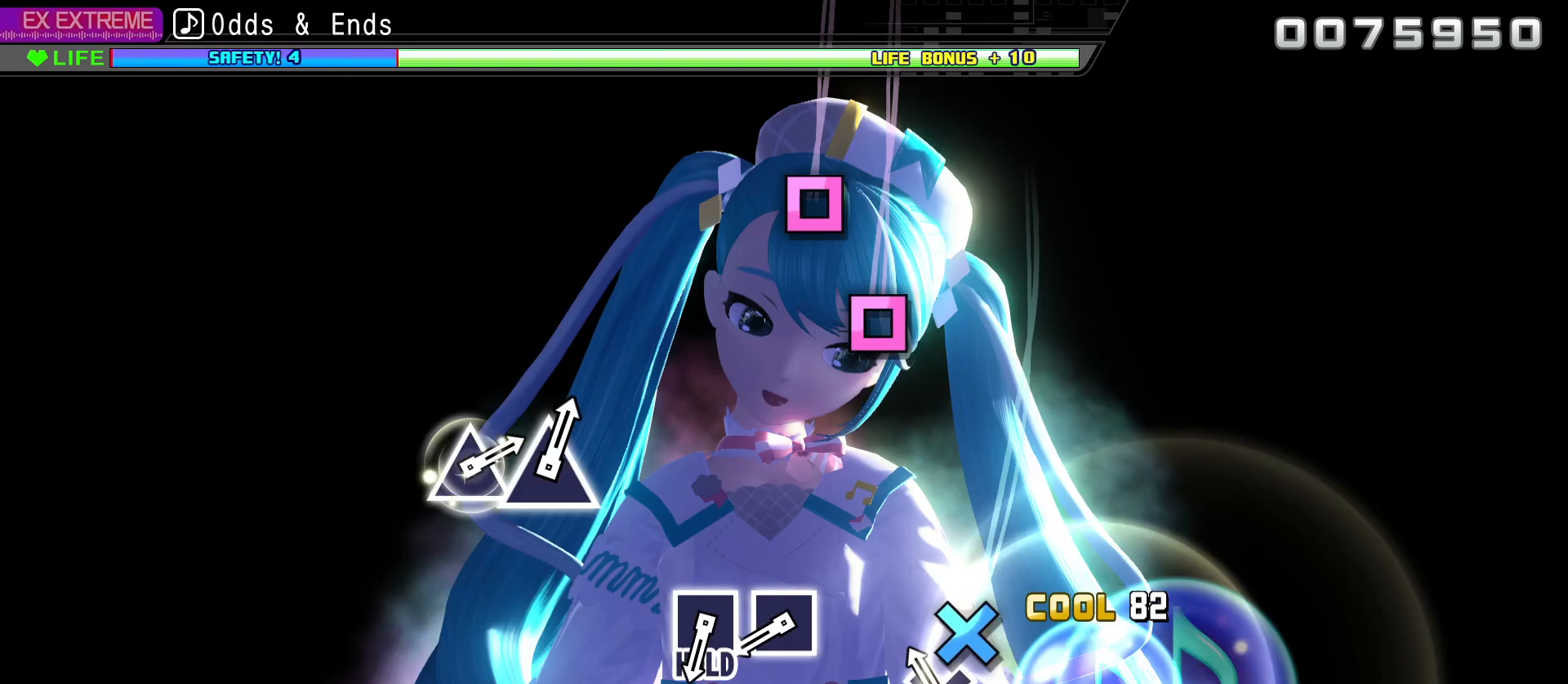
{"buttons": ["L2"], "left_stick": "center", "right_stick": "center", "events": [[67, "CROSS", "down"], [167, "CROSS", "up"], [400, "SQUARE", "down"], [467, "SQUARE", "up"]]}
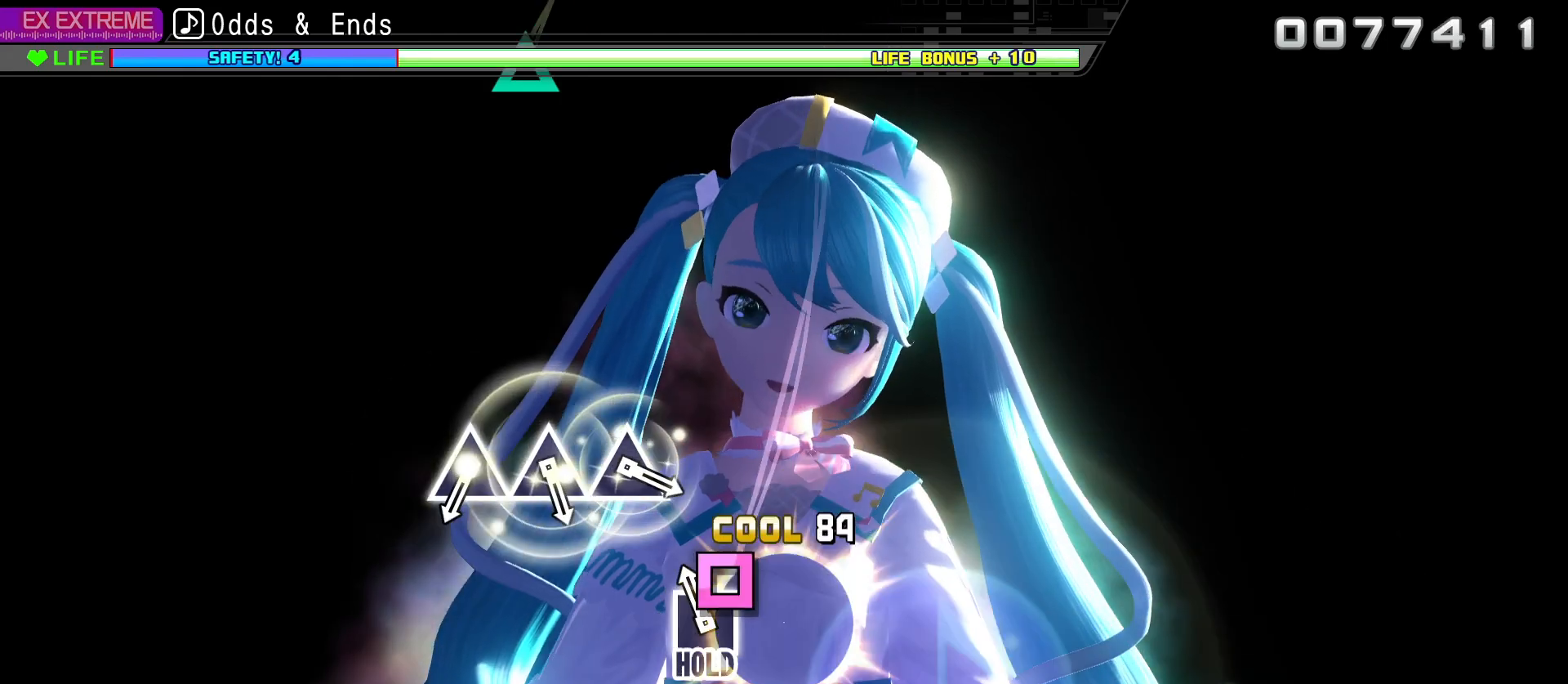
{"buttons": ["R2"], "left_stick": "center", "right_stick": "center", "events": [[67, "SQUARE", "down"], [133, "R2", "down"], [183, "SQUARE", "up"], [233, "L2", "up"]]}
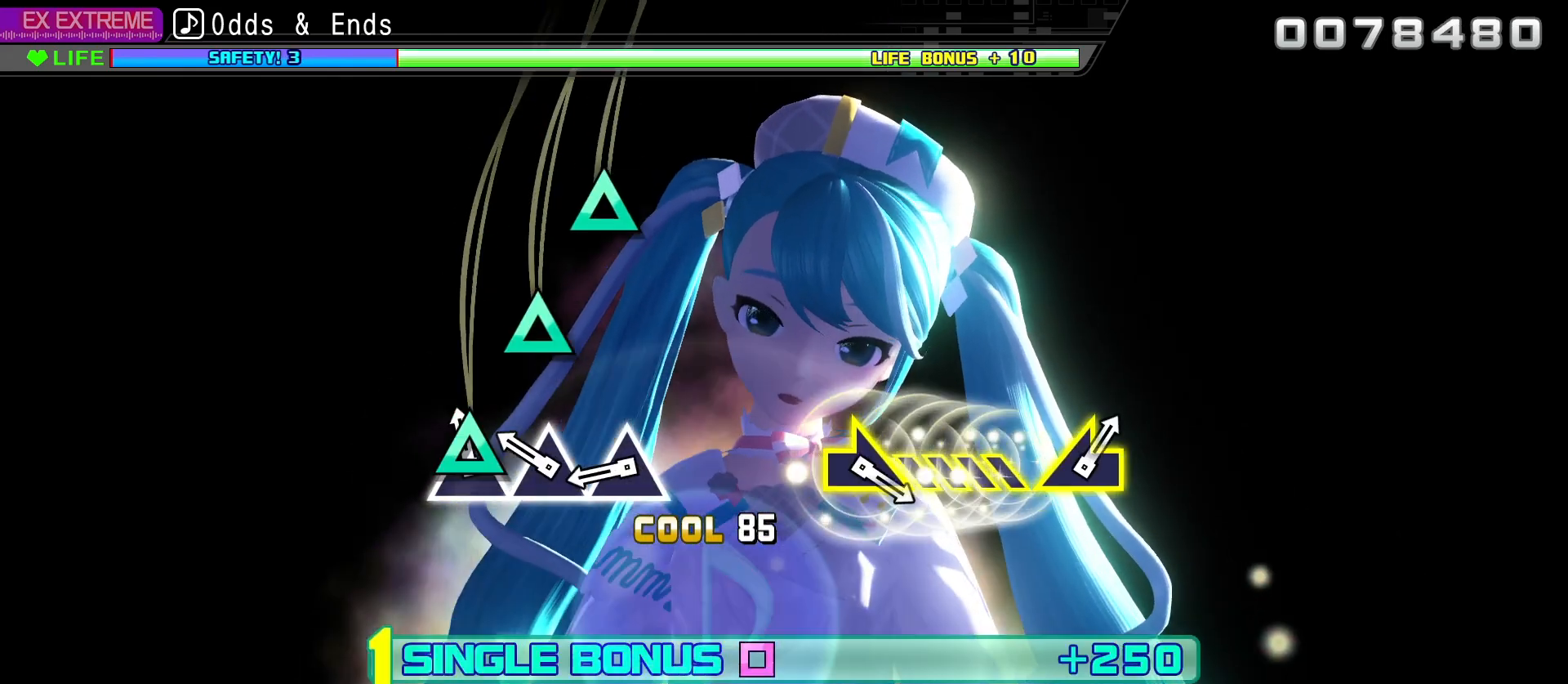
{"buttons": ["R2"], "left_stick": "center", "right_stick": "center", "events": [[17, "TRIANGLE", "down"], [83, "TRIANGLE", "up"], [183, "TRIANGLE", "down"], [250, "TRIANGLE", "up"], [333, "TRIANGLE", "down"], [417, "TRIANGLE", "up"]]}
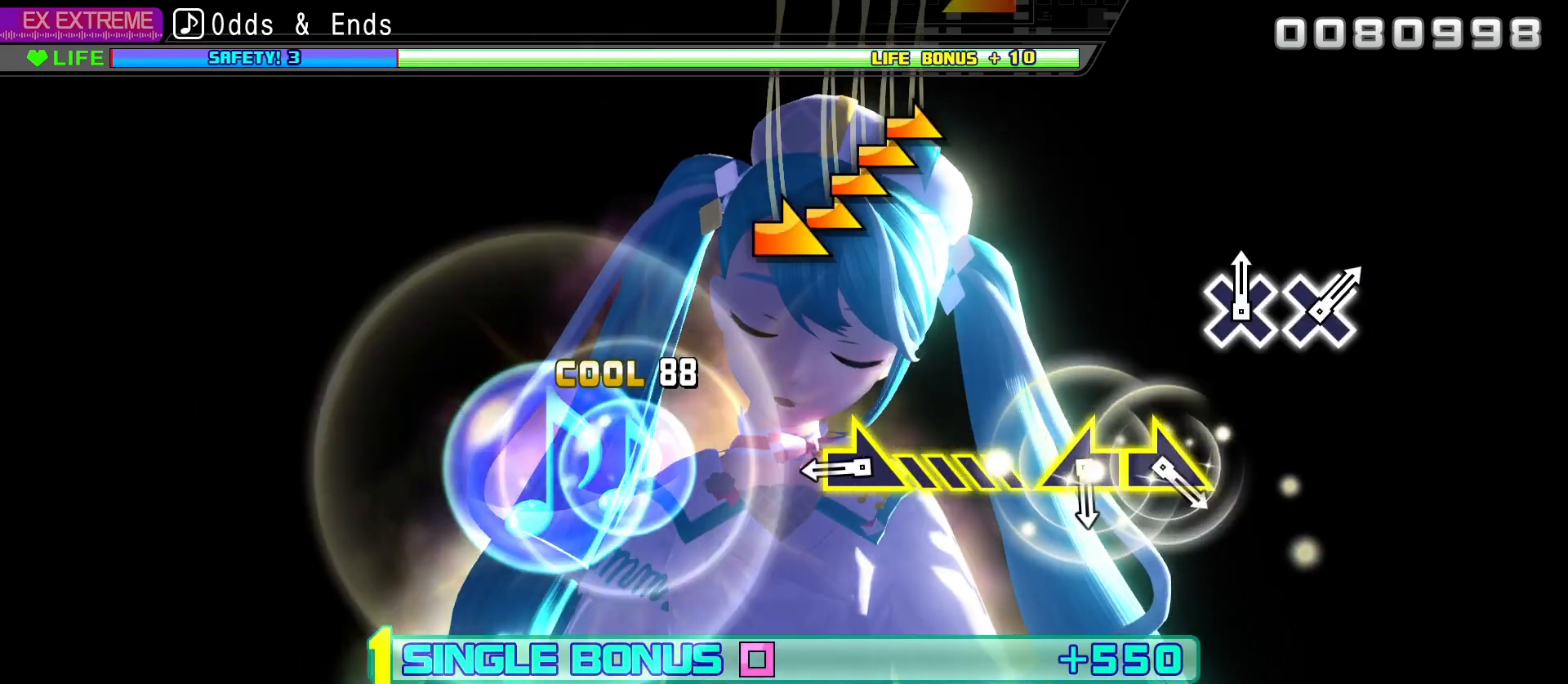
{"buttons": ["R2"], "left_stick": "right", "right_stick": "center", "events": [[283, "left_stick", "right"]]}
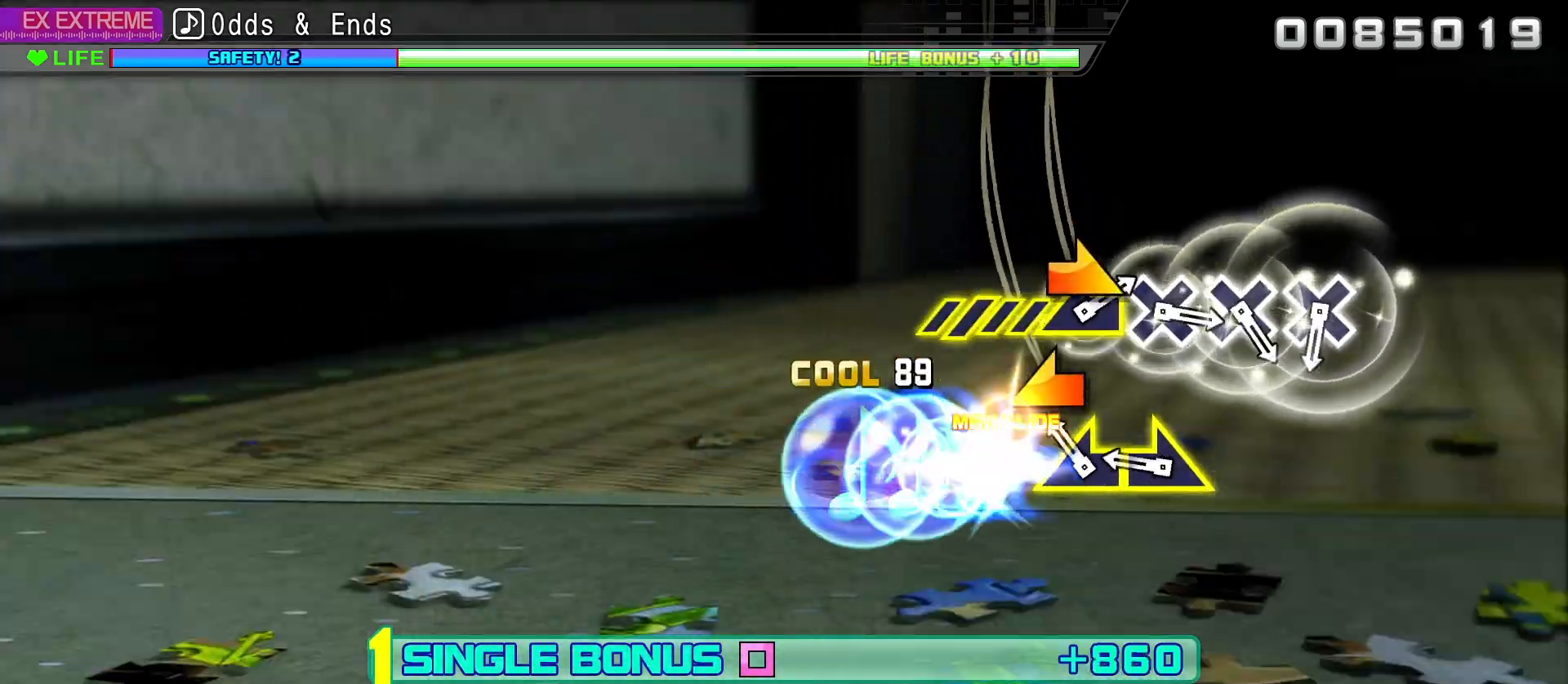
{"buttons": ["R2"], "left_stick": "center", "right_stick": "center", "events": [[83, "left_stick", "left"], [300, "left_stick", "up-right"], [400, "left_stick", "center"]]}
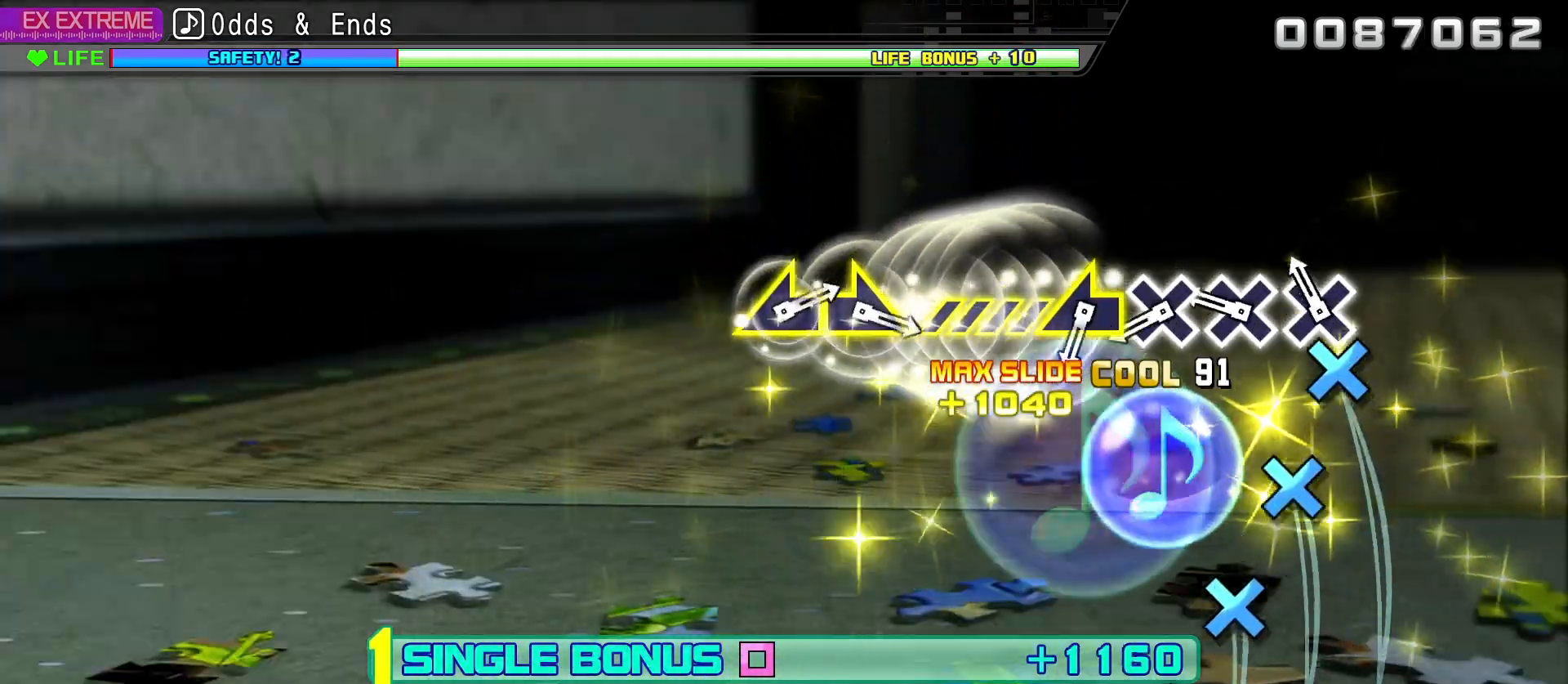
{"buttons": ["R2"], "left_stick": "center", "right_stick": "center", "events": [[83, "CROSS", "down"], [150, "CROSS", "up"], [250, "CROSS", "down"], [317, "CROSS", "up"], [400, "CROSS", "down"], [483, "CROSS", "up"]]}
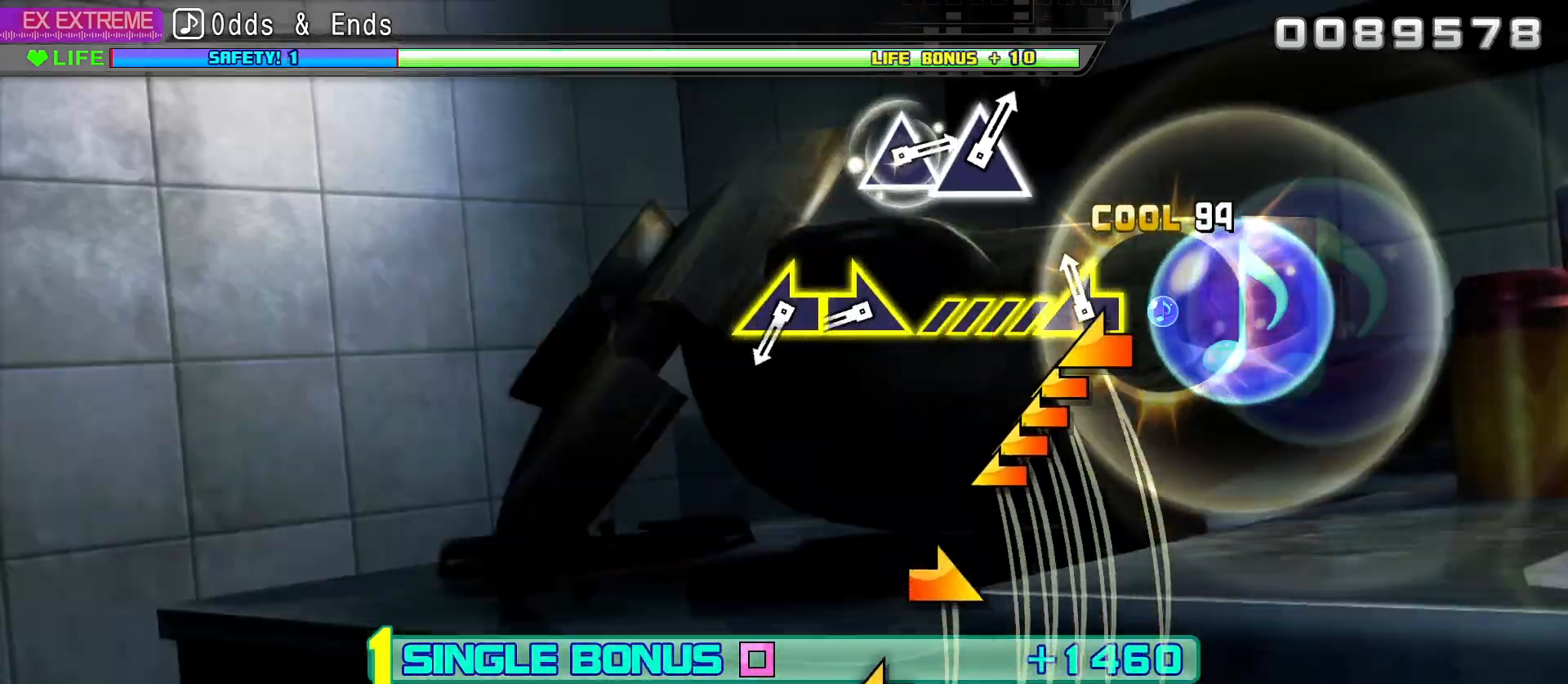
{"buttons": ["R2"], "left_stick": "center", "right_stick": "center", "events": [[50, "left_stick", "left"], [333, "left_stick", "up-right"], [500, "left_stick", "center"]]}
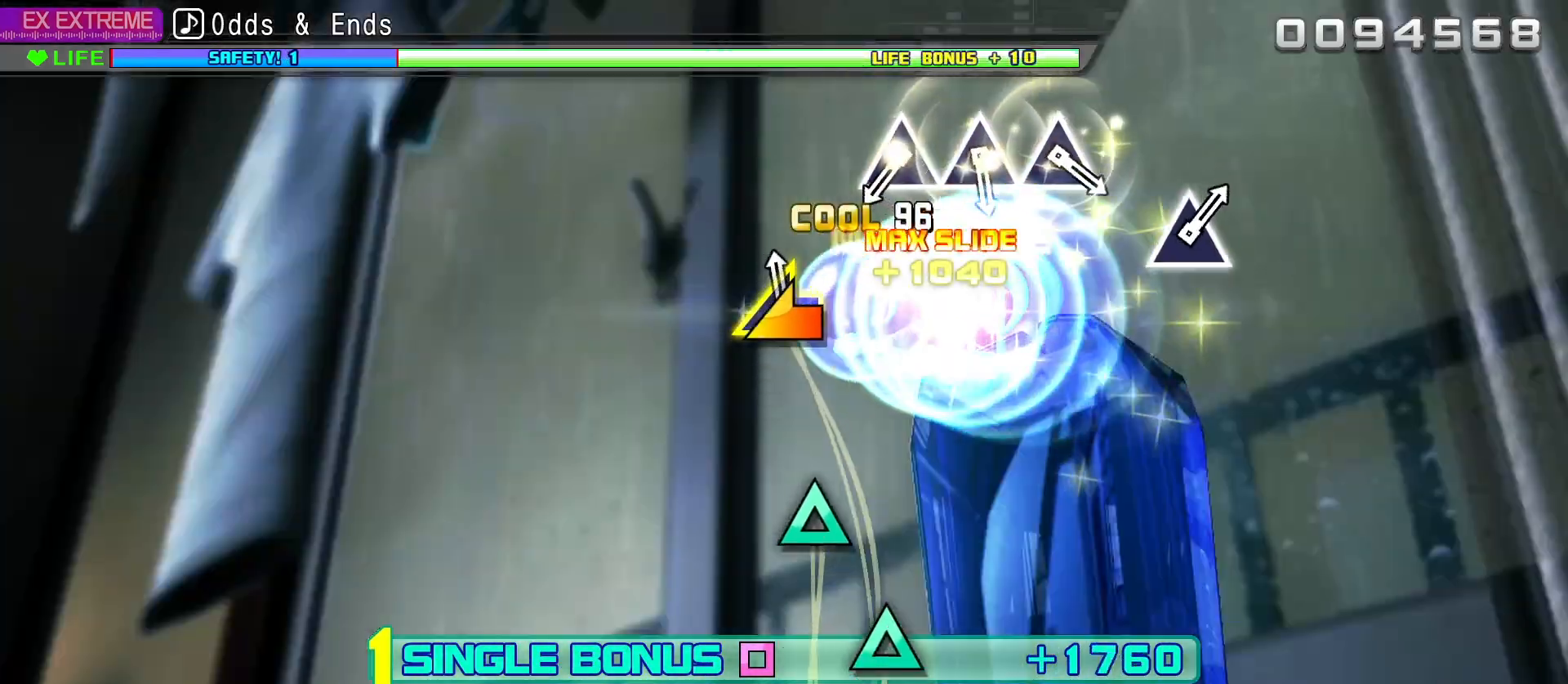
{"buttons": ["TRIANGLE", "R2"], "left_stick": "center", "right_stick": "center", "events": [[17, "left_stick", "left"], [133, "left_stick", "center"], [483, "TRIANGLE", "down"]]}
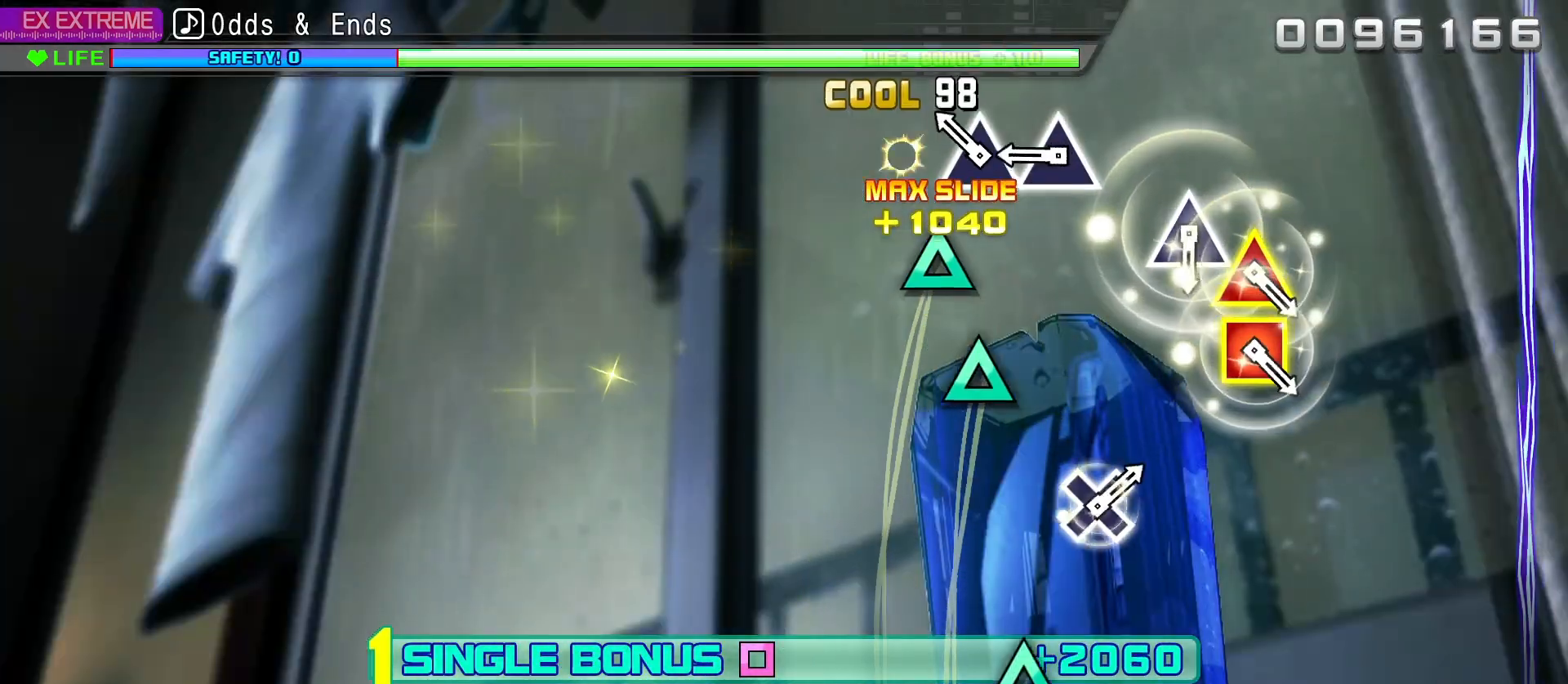
{"buttons": ["R2"], "left_stick": "center", "right_stick": "center", "events": [[67, "TRIANGLE", "up"], [150, "TRIANGLE", "down"], [217, "TRIANGLE", "up"], [300, "TRIANGLE", "down"], [400, "TRIANGLE", "up"]]}
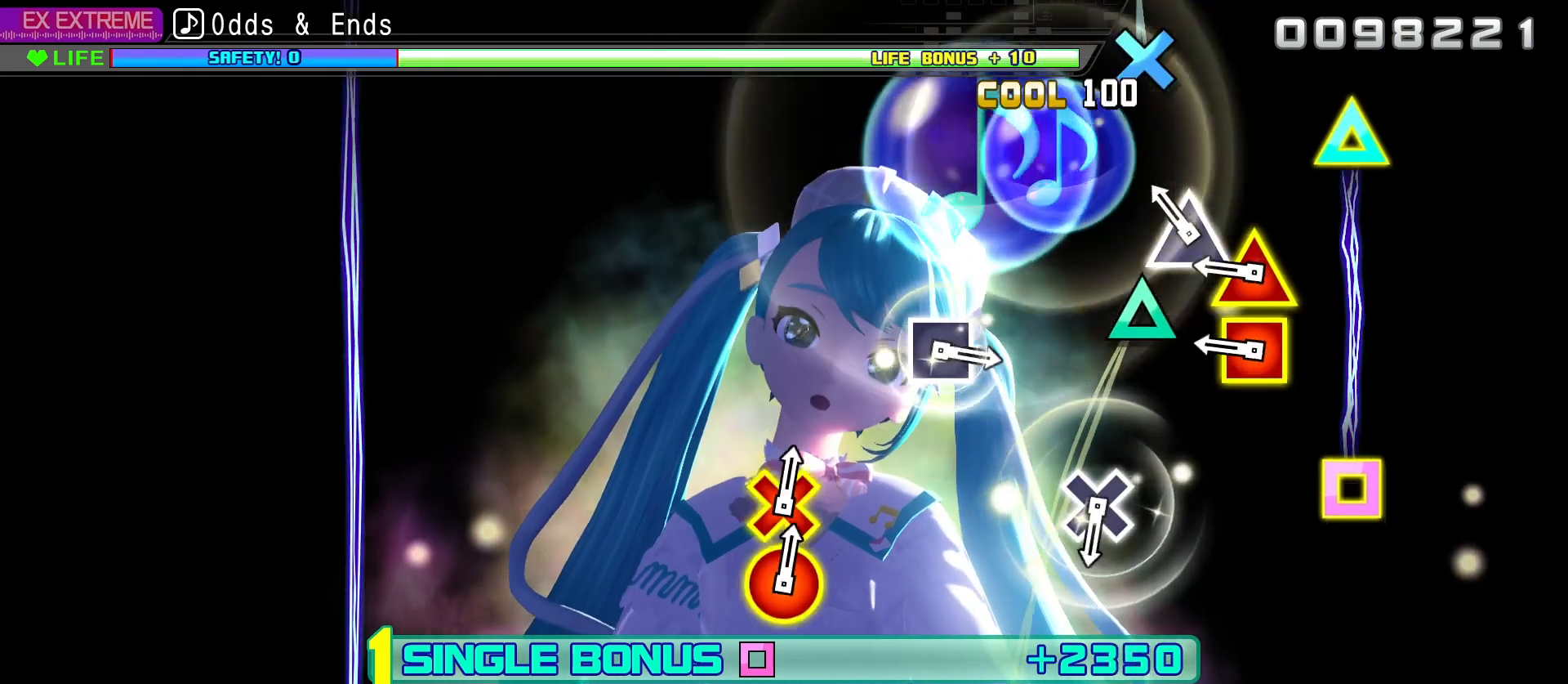
{"buttons": ["R2"], "left_stick": "center", "right_stick": "center", "events": [[100, "TRIANGLE", "down"], [183, "TRIANGLE", "up"], [267, "TRIANGLE", "down"], [283, "DPAD_LEFT", "down"], [383, "TRIANGLE", "up"], [417, "DPAD_LEFT", "up"]]}
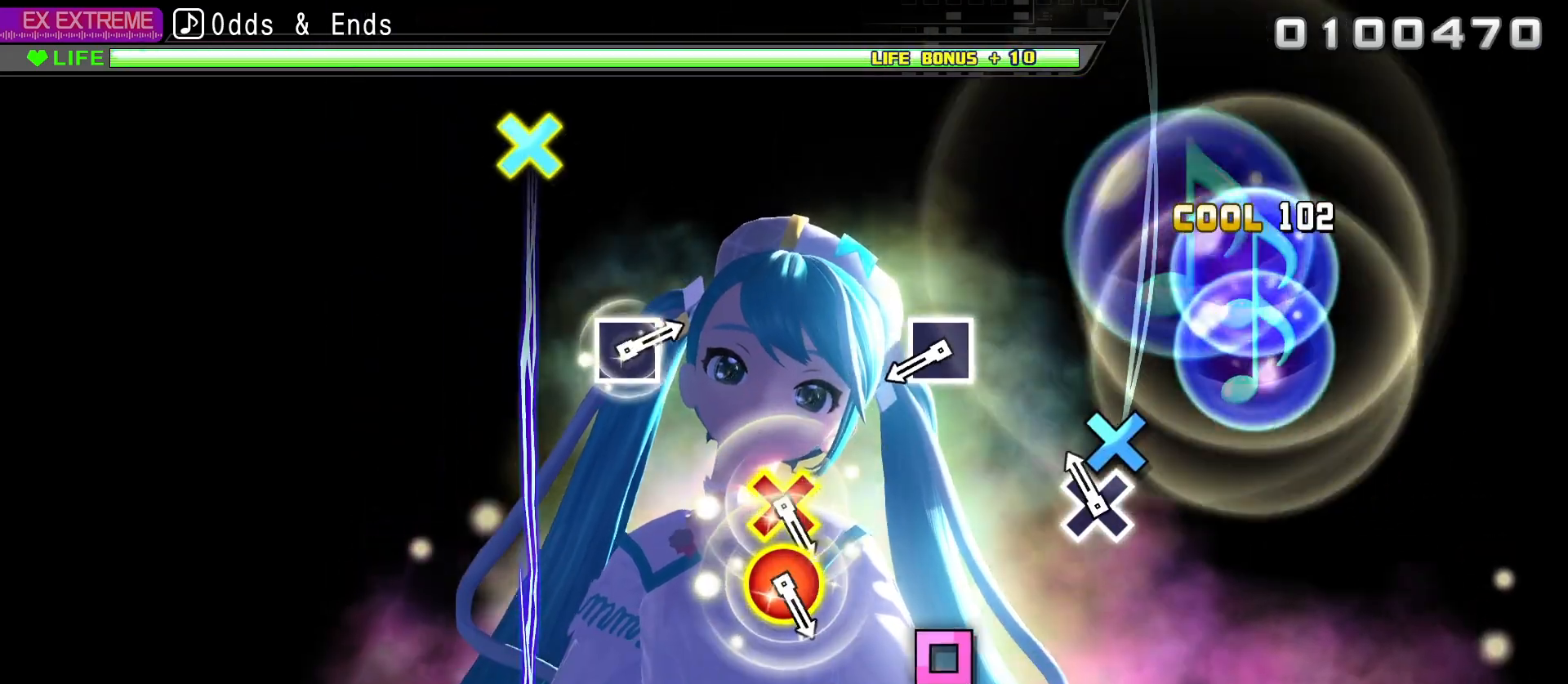
{"buttons": ["R2"], "left_stick": "center", "right_stick": "center", "events": [[83, "CROSS", "down"], [183, "CROSS", "up"], [400, "SQUARE", "down"], [500, "SQUARE", "up"]]}
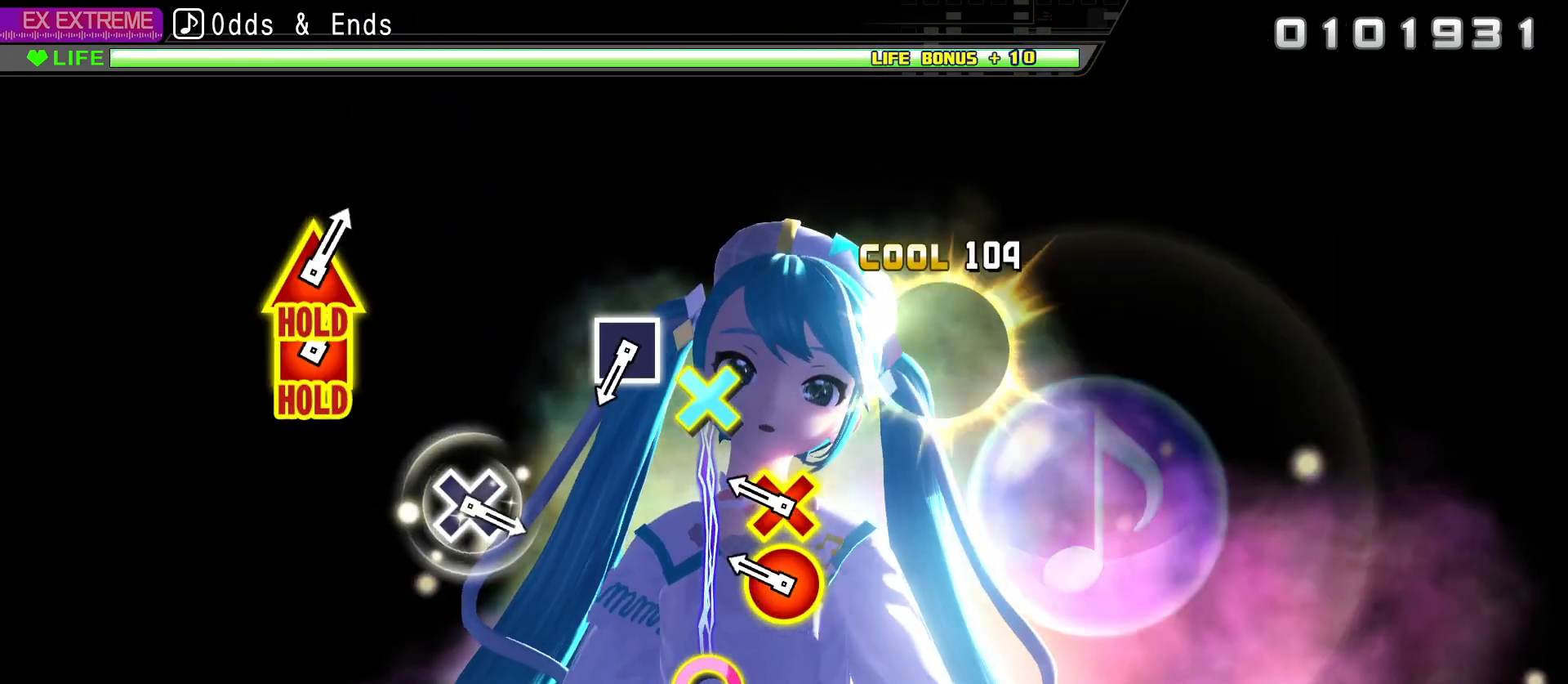
{"buttons": ["R2"], "left_stick": "center", "right_stick": "center", "events": [[200, "DPAD_DOWN", "down"], [217, "CIRCLE", "down"], [333, "CIRCLE", "up"], [333, "DPAD_DOWN", "up"]]}